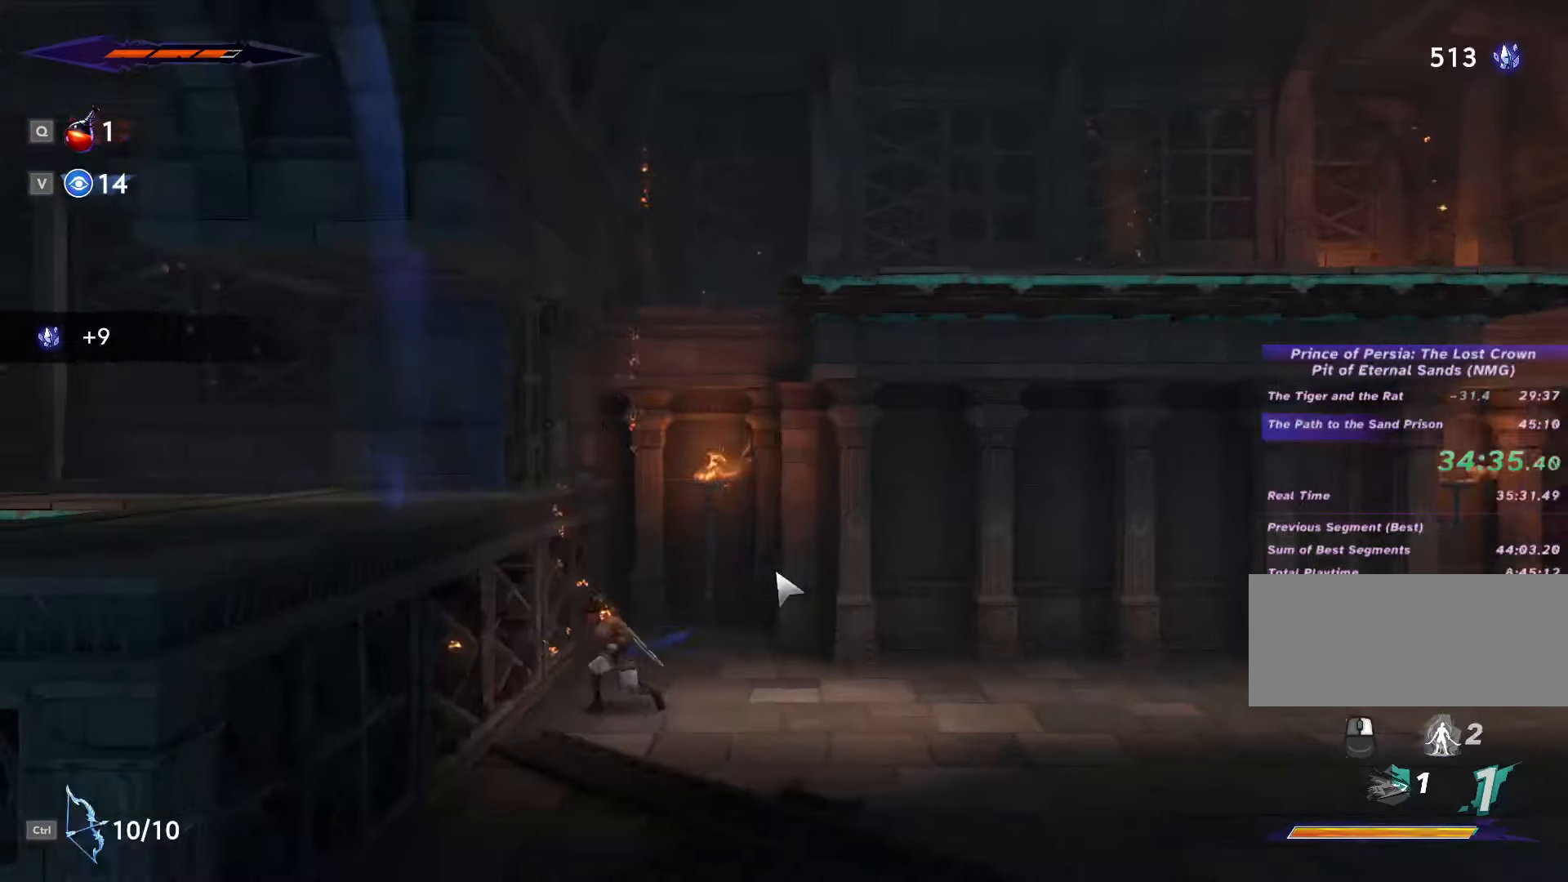
Gameplay with keyboard and mouse; each line is a JSON object with the keys and mouse buttons held at the frame after it. "events" lists presses ("down") and releases ("up") of ".", "/", "0", "1", "2", "3", "4", "5", "6", "7", "8", "9", "a", "alt_l", "alt_r", "b", "backslash", "backspace", "c", "caps_lock", "comma", "ctrl_l", "ctrl_r", "d", "e", "equals", "escape", "f", "f1", "f10", "f11", "f12", "f2", "f3", "f4", "f5", "f6", "f7", "f8", "f9", "g", "h", "i", "j", "k", "l", "lbracket", "m", "minus", "n", "o", "p", "q", "quote", "r", "rbracket", "return", "s", "semicolon", "shift_l", "shift_r", "space", "super", "t", "tab", "tilde", "u", "v", "w", "x", "y", "z", "mouse_left", "mouse_wheel", "mouse_right", "mouse_mb4" and "mouse_mb5" between this image and that frame as [ms after this image, input, new state], when the widget could be followed in between. "mouse_left", "mouse_wheel", "mouse_right", "mouse_mb4", "mouse_mb5" = the "left", "wheel", "right", "mb4", "mb5" buttons of the "mouse" list. No other keys are recorded. "wheel" means that the mouse wheel is clicked or scrolled. Not read: mouse_move.
{"keys": ["a", "shift_l", "space"], "mouse": [], "events": [[66, "a", "down"], [100, "space", "down"], [400, "shift_l", "down"]]}
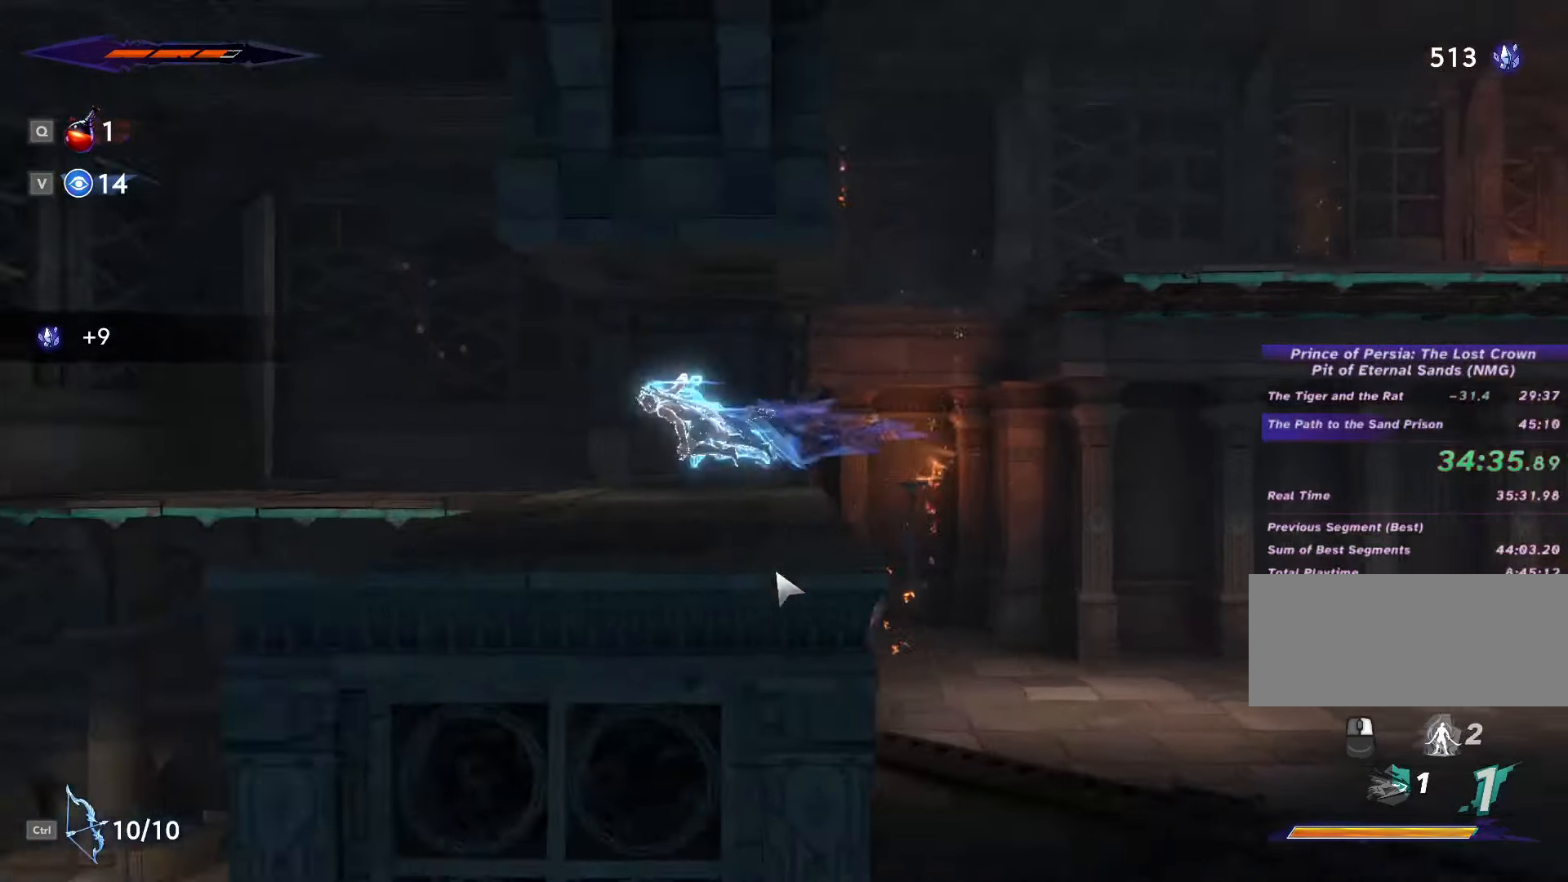
{"keys": ["s", "space"], "mouse": [], "events": [[133, "space", "up"], [266, "shift_l", "up"], [400, "a", "up"], [433, "s", "down"], [500, "space", "down"]]}
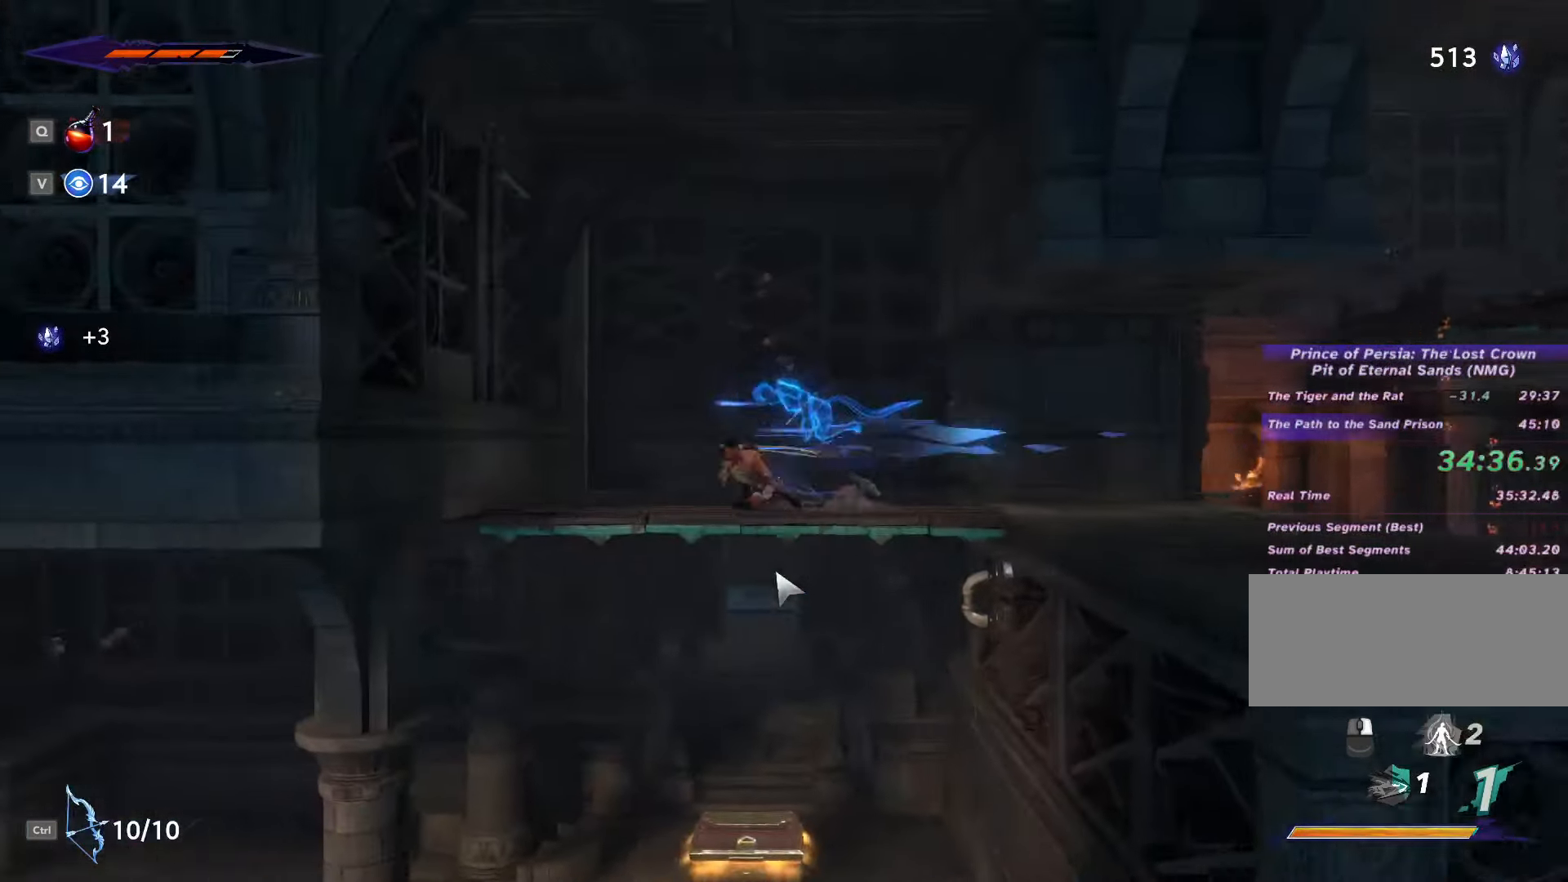
{"keys": ["a", "shift_l"], "mouse": [], "events": [[100, "space", "up"], [233, "a", "down"], [300, "s", "up"], [366, "shift_l", "down"]]}
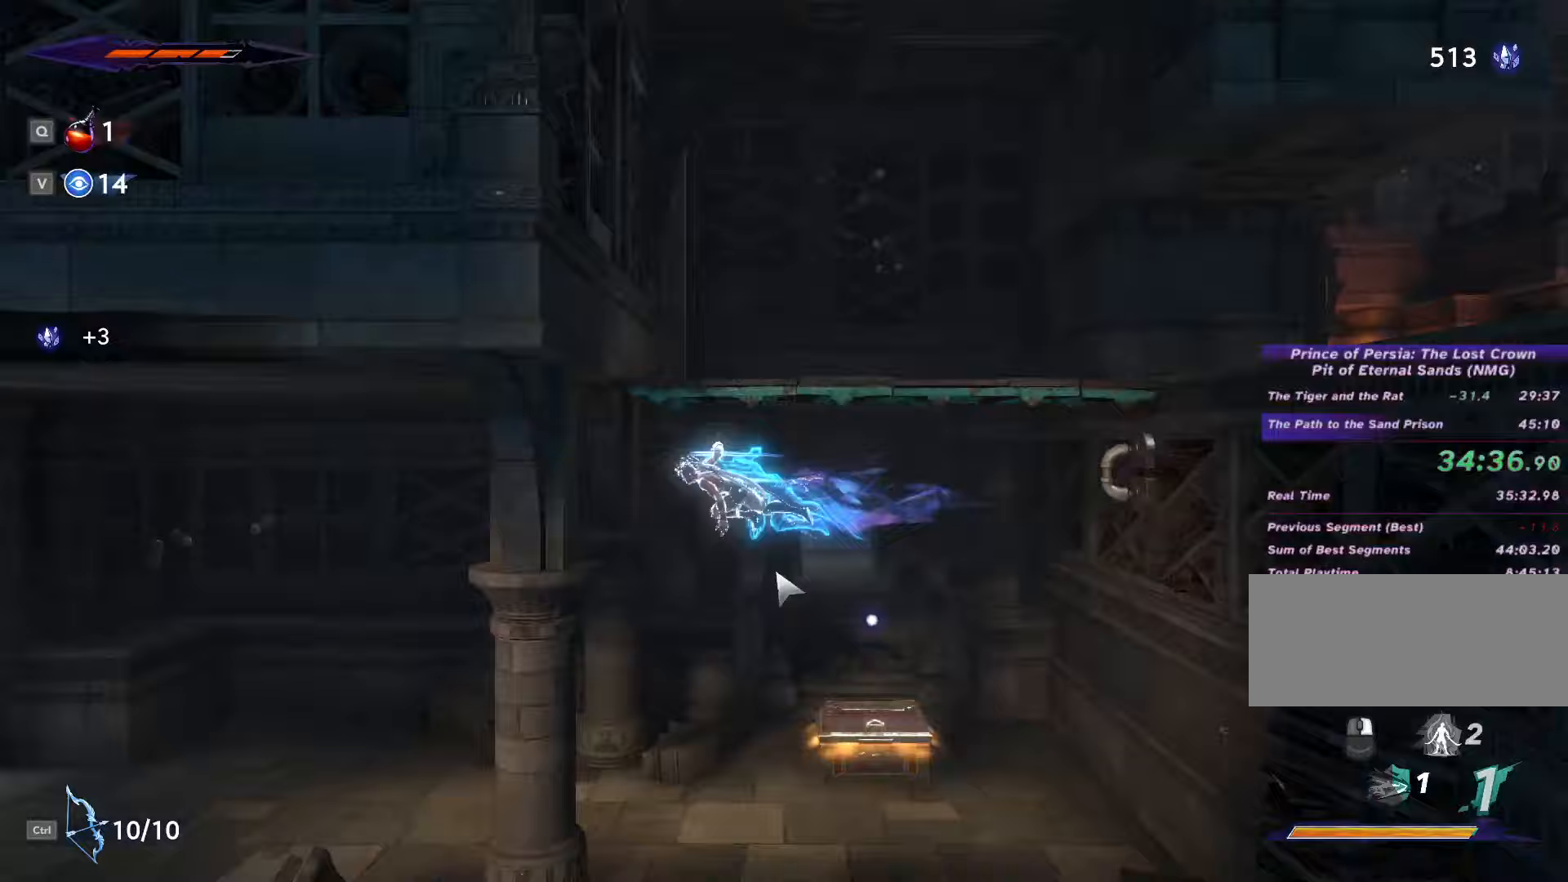
{"keys": ["a"], "mouse": [], "events": [[333, "shift_l", "up"]]}
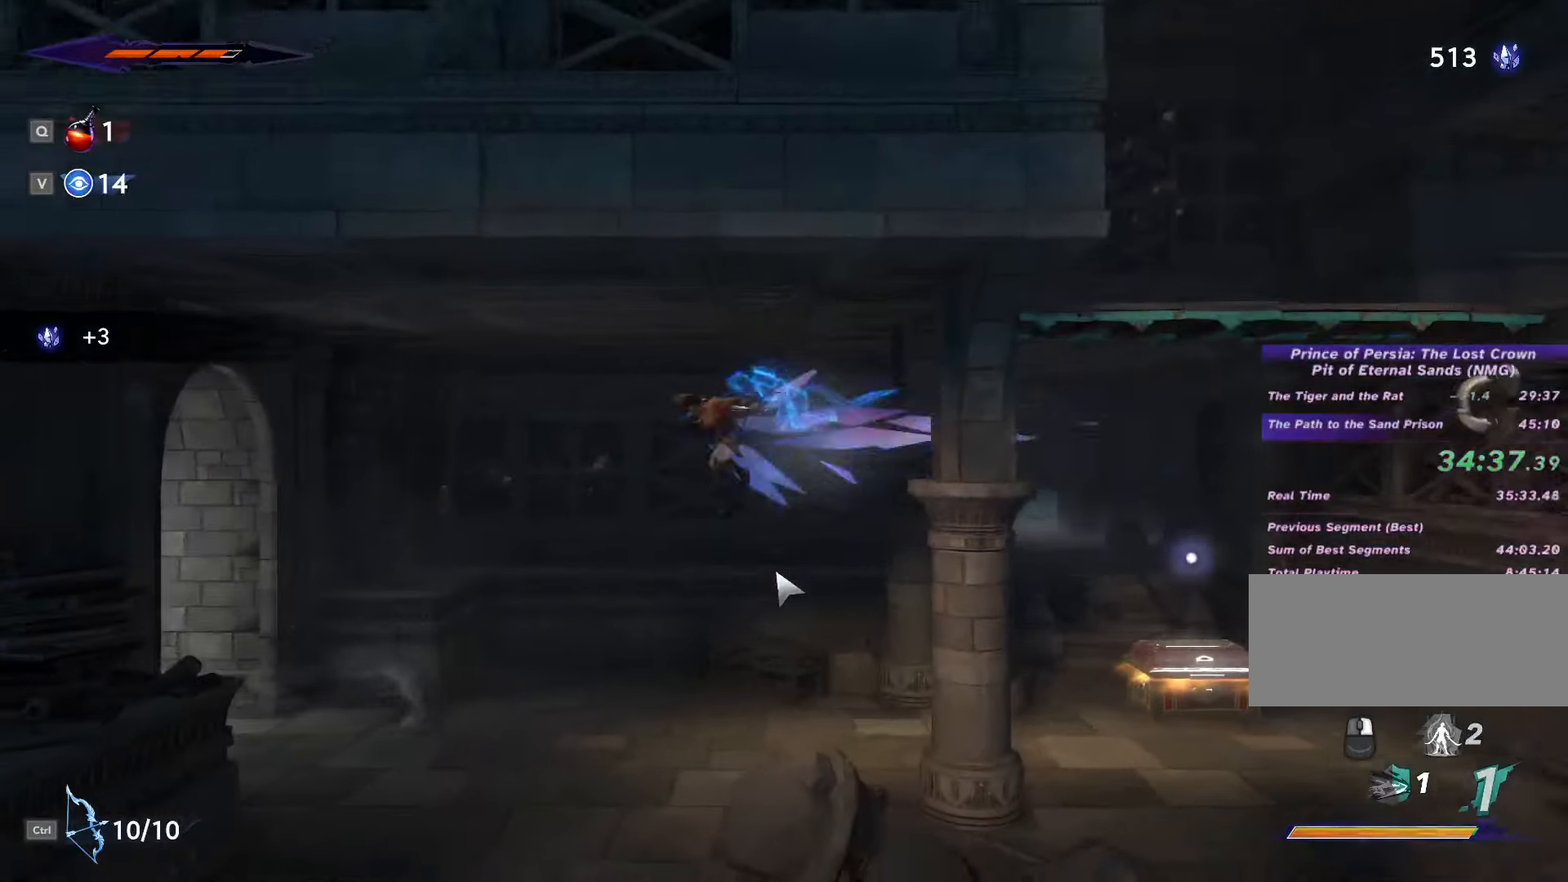
{"keys": ["a", "shift_l"], "mouse": [], "events": [[333, "shift_l", "down"], [400, "shift_l", "up"], [400, "space", "down"], [467, "shift_l", "down"], [500, "space", "up"]]}
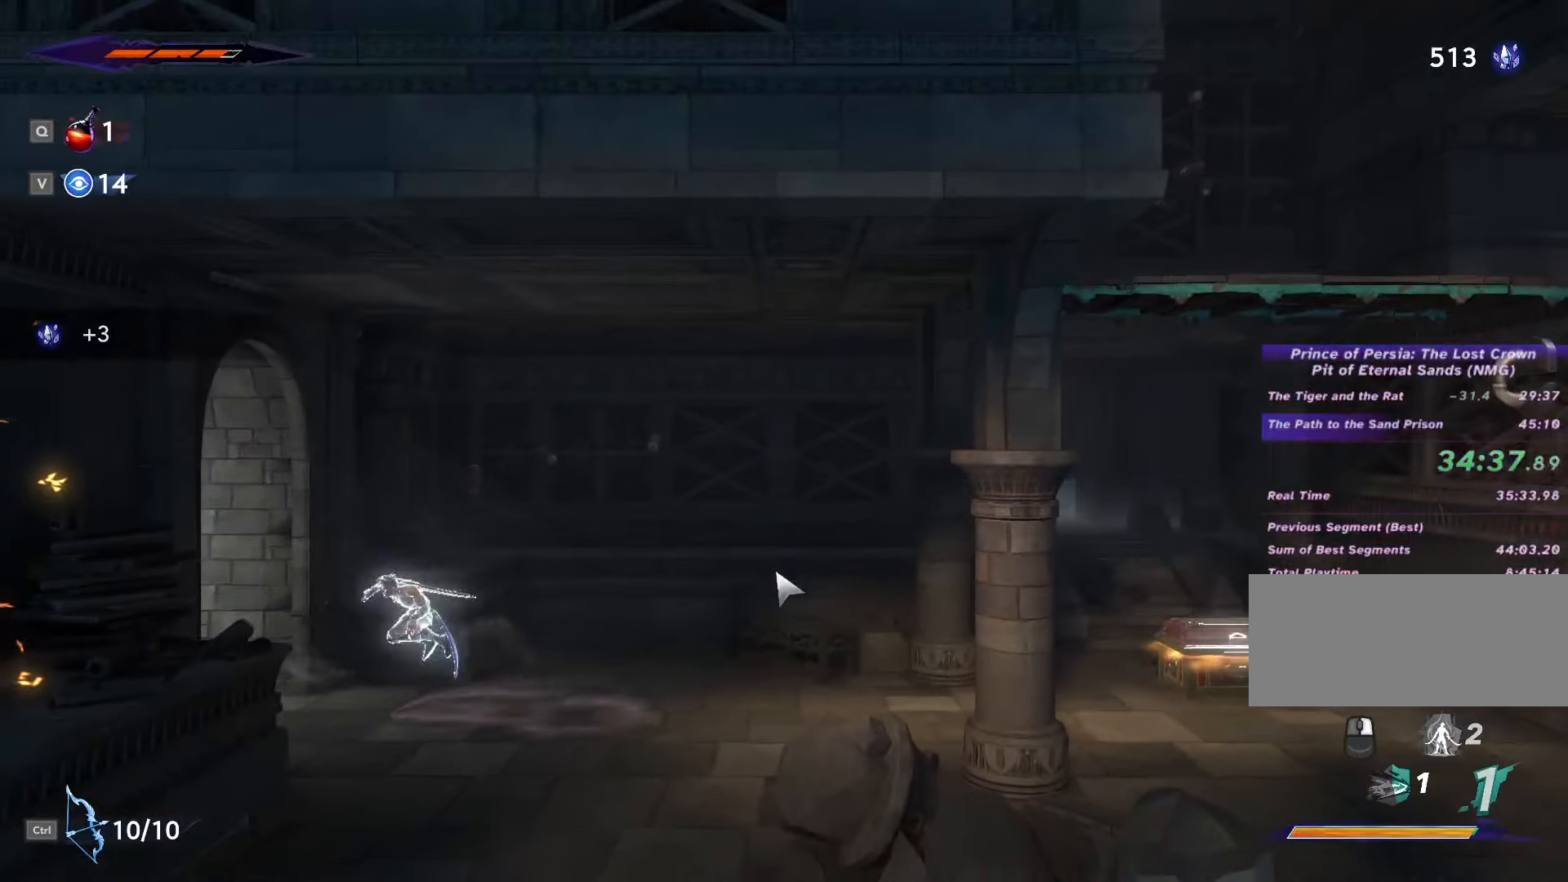
{"keys": ["a"], "mouse": [], "events": [[33, "shift_l", "up"], [67, "shift_l", "down"], [67, "space", "down"], [133, "space", "up"], [167, "shift_l", "up"], [200, "space", "down"], [233, "space", "up"], [267, "shift_l", "down"], [300, "shift_l", "up"]]}
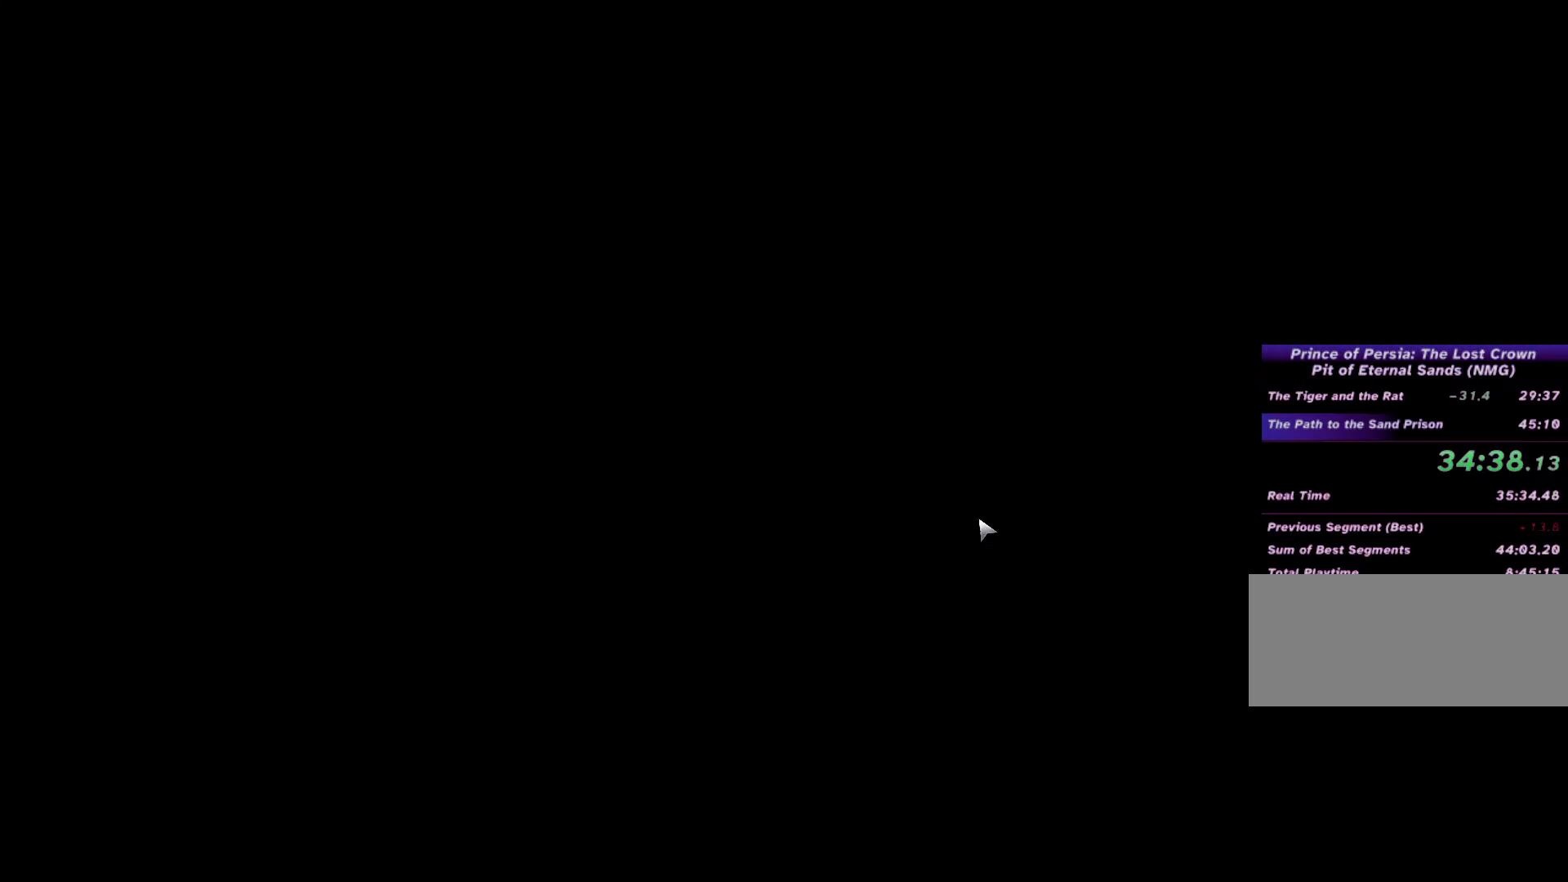
{"keys": ["a", "shift_l", "space"], "mouse": [], "events": [[167, "shift_l", "down"], [233, "shift_l", "up"], [233, "space", "down"], [300, "space", "up"], [333, "shift_l", "down"], [400, "shift_l", "up"], [400, "space", "down"], [467, "shift_l", "down"], [467, "space", "up"], [500, "space", "down"]]}
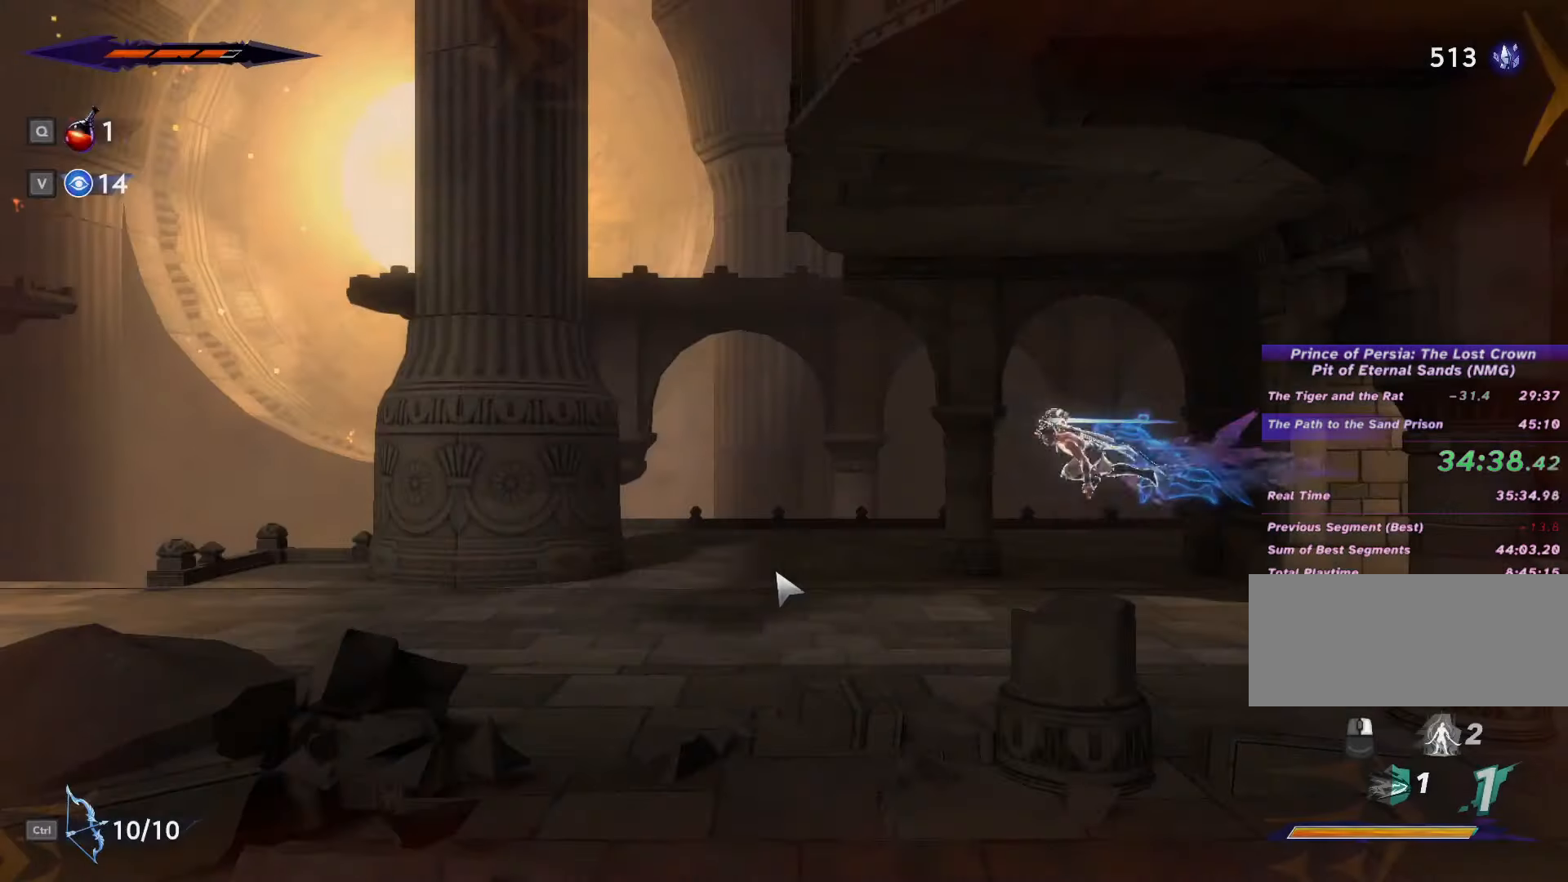
{"keys": ["a", "shift_l"], "mouse": [], "events": [[33, "shift_l", "up"], [100, "space", "up"], [133, "shift_l", "down"], [167, "space", "down"], [200, "shift_l", "up"], [300, "shift_l", "down"], [300, "space", "up"], [367, "shift_l", "up"], [433, "space", "down"], [467, "shift_l", "down"], [500, "space", "up"]]}
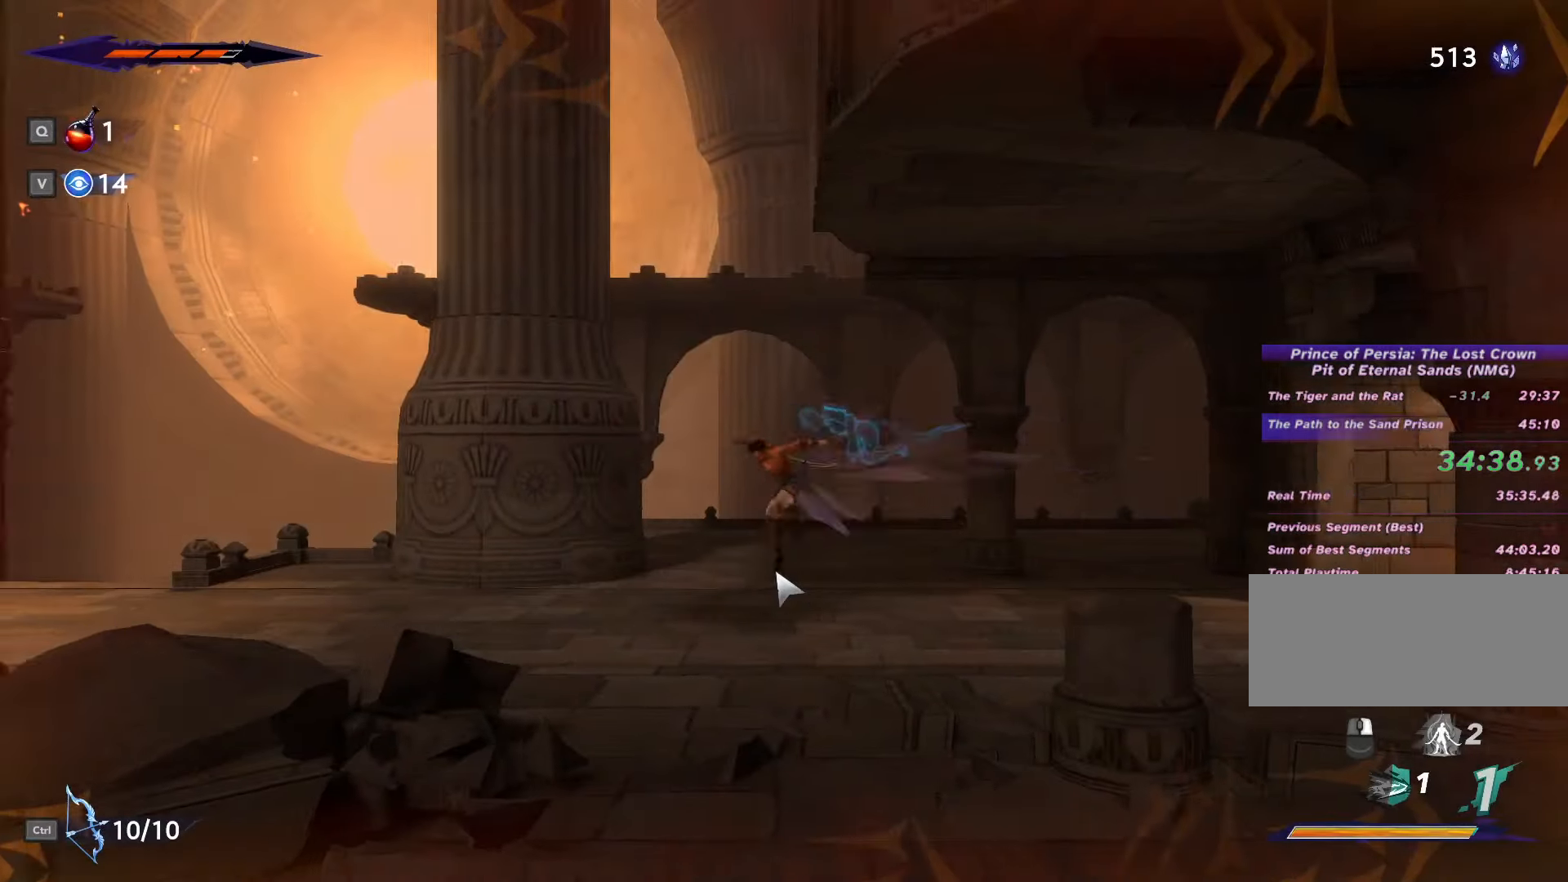
{"keys": ["a", "shift_l", "space"], "mouse": [], "events": [[33, "shift_l", "up"], [100, "shift_l", "down"], [100, "space", "down"], [167, "shift_l", "up"], [167, "space", "up"], [200, "space", "down"], [233, "shift_l", "down"], [300, "shift_l", "up"], [300, "space", "up"], [333, "space", "down"], [367, "shift_l", "down"], [433, "shift_l", "up"], [433, "space", "up"], [467, "space", "down"], [500, "shift_l", "down"]]}
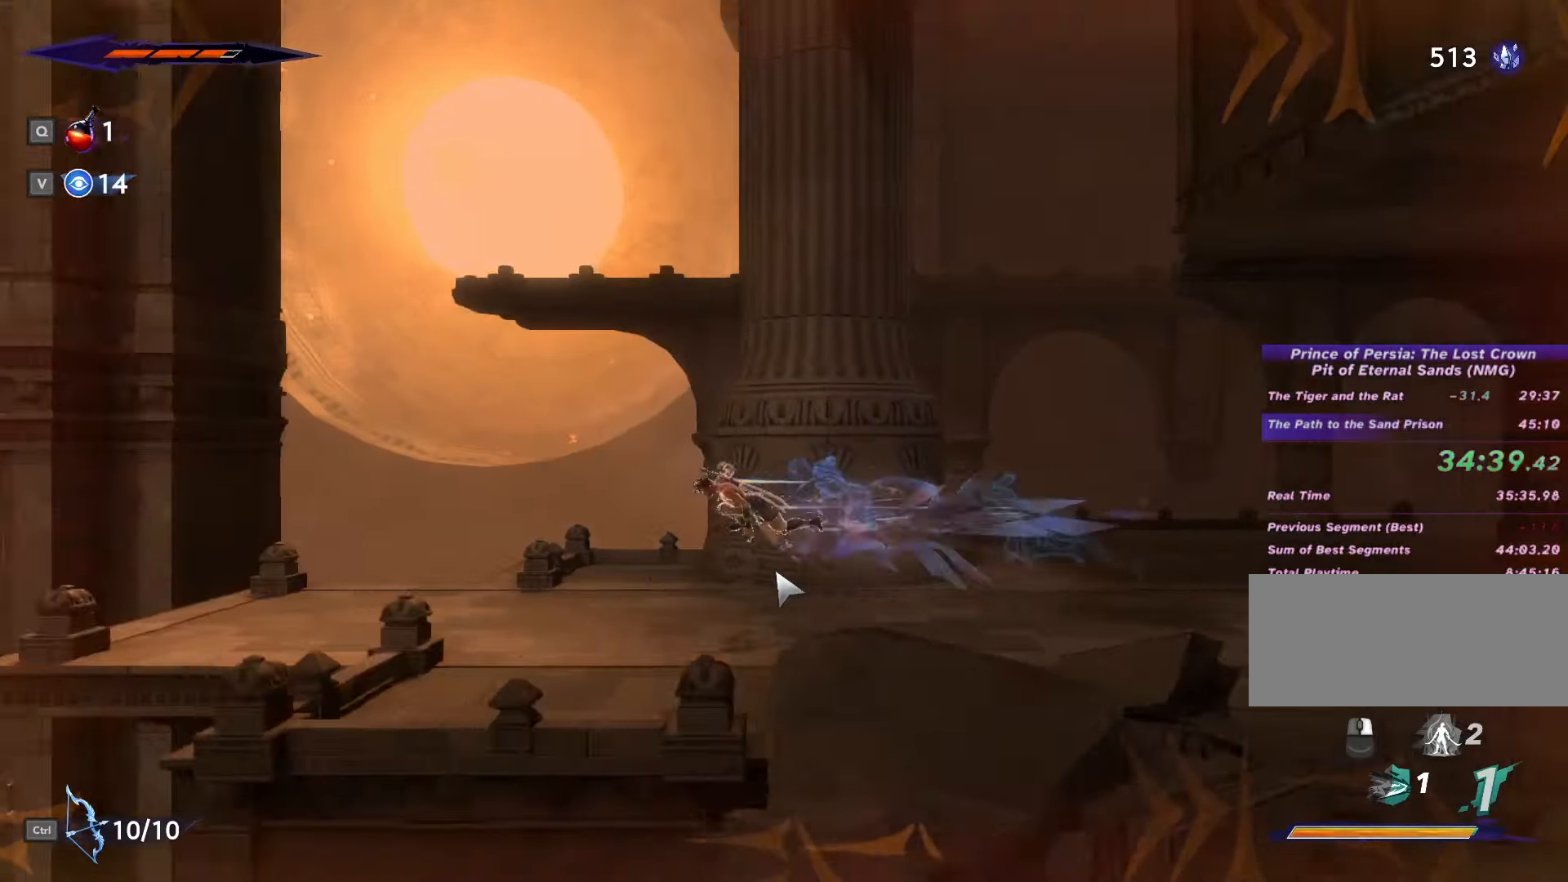
{"keys": ["a"], "mouse": [], "events": [[67, "space", "up"], [100, "shift_l", "up"], [133, "space", "down"], [167, "shift_l", "down"], [200, "shift_l", "up"], [200, "space", "up"], [300, "shift_l", "down"], [300, "space", "down"], [333, "shift_l", "up"], [333, "space", "up"]]}
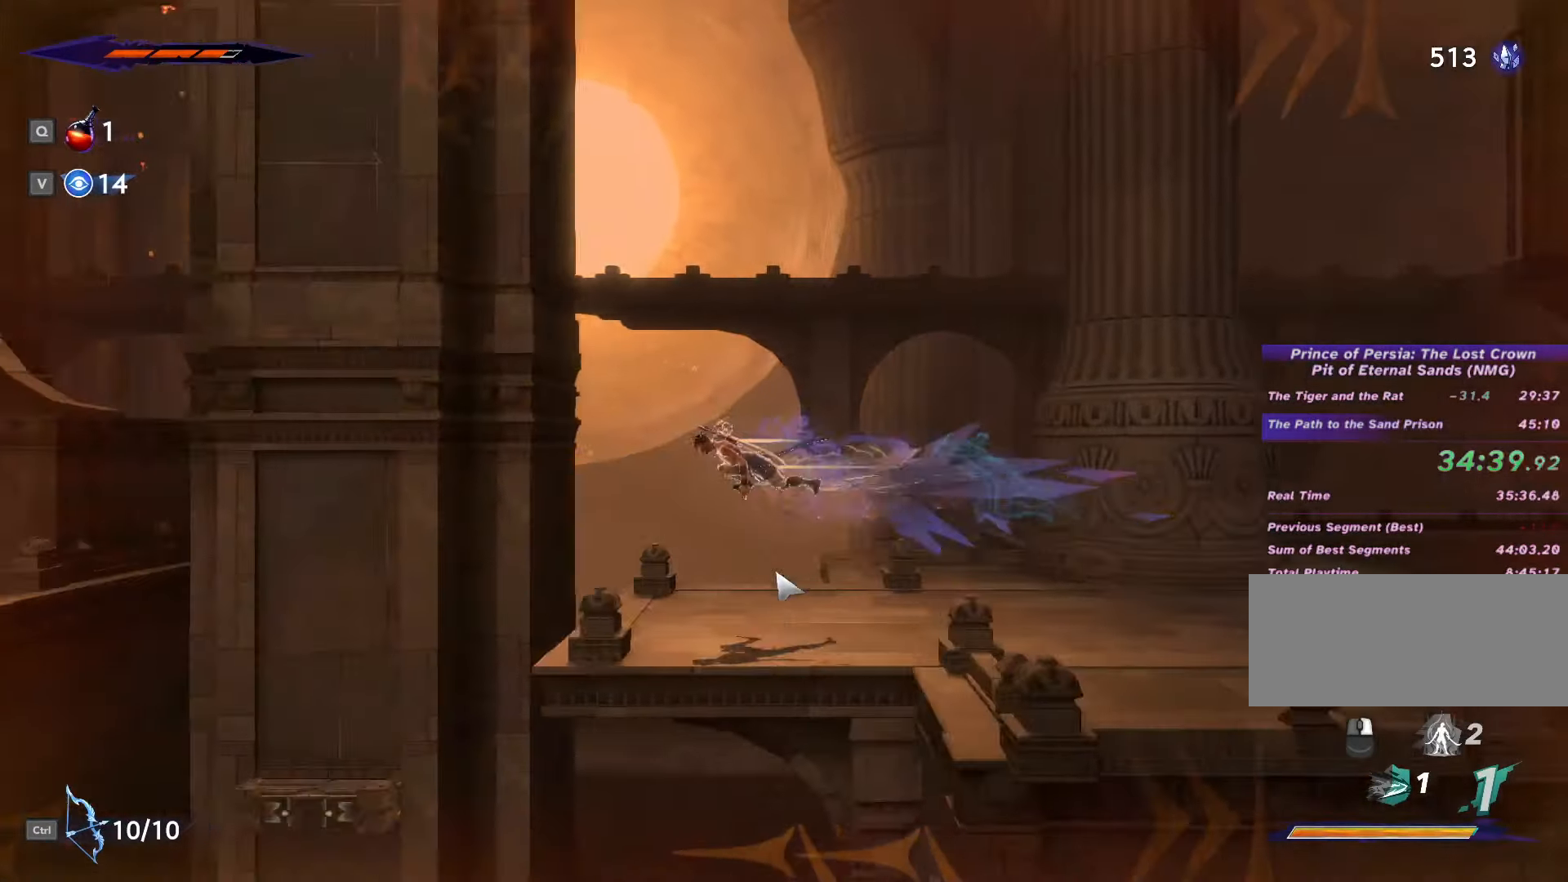
{"keys": ["s"], "mouse": [], "events": [[500, "a", "up"], [500, "s", "down"]]}
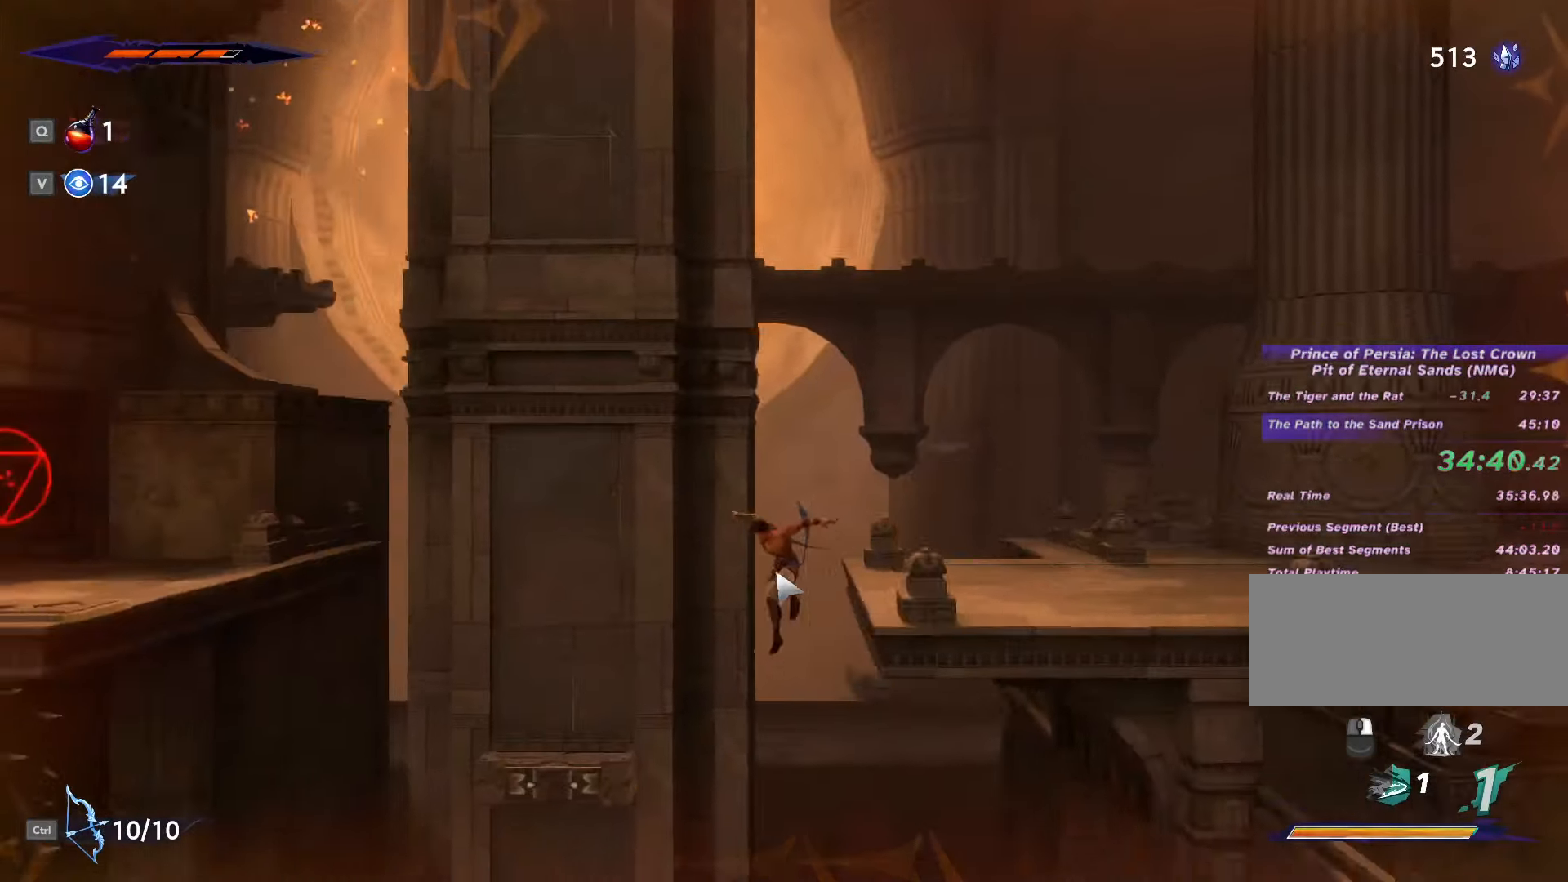
{"keys": ["d"], "mouse": [], "events": [[67, "space", "down"], [200, "d", "down"], [200, "space", "up"], [233, "s", "up"], [267, "space", "down"], [367, "space", "up"], [400, "shift_l", "down"], [433, "space", "down"], [467, "shift_l", "up"], [500, "space", "up"]]}
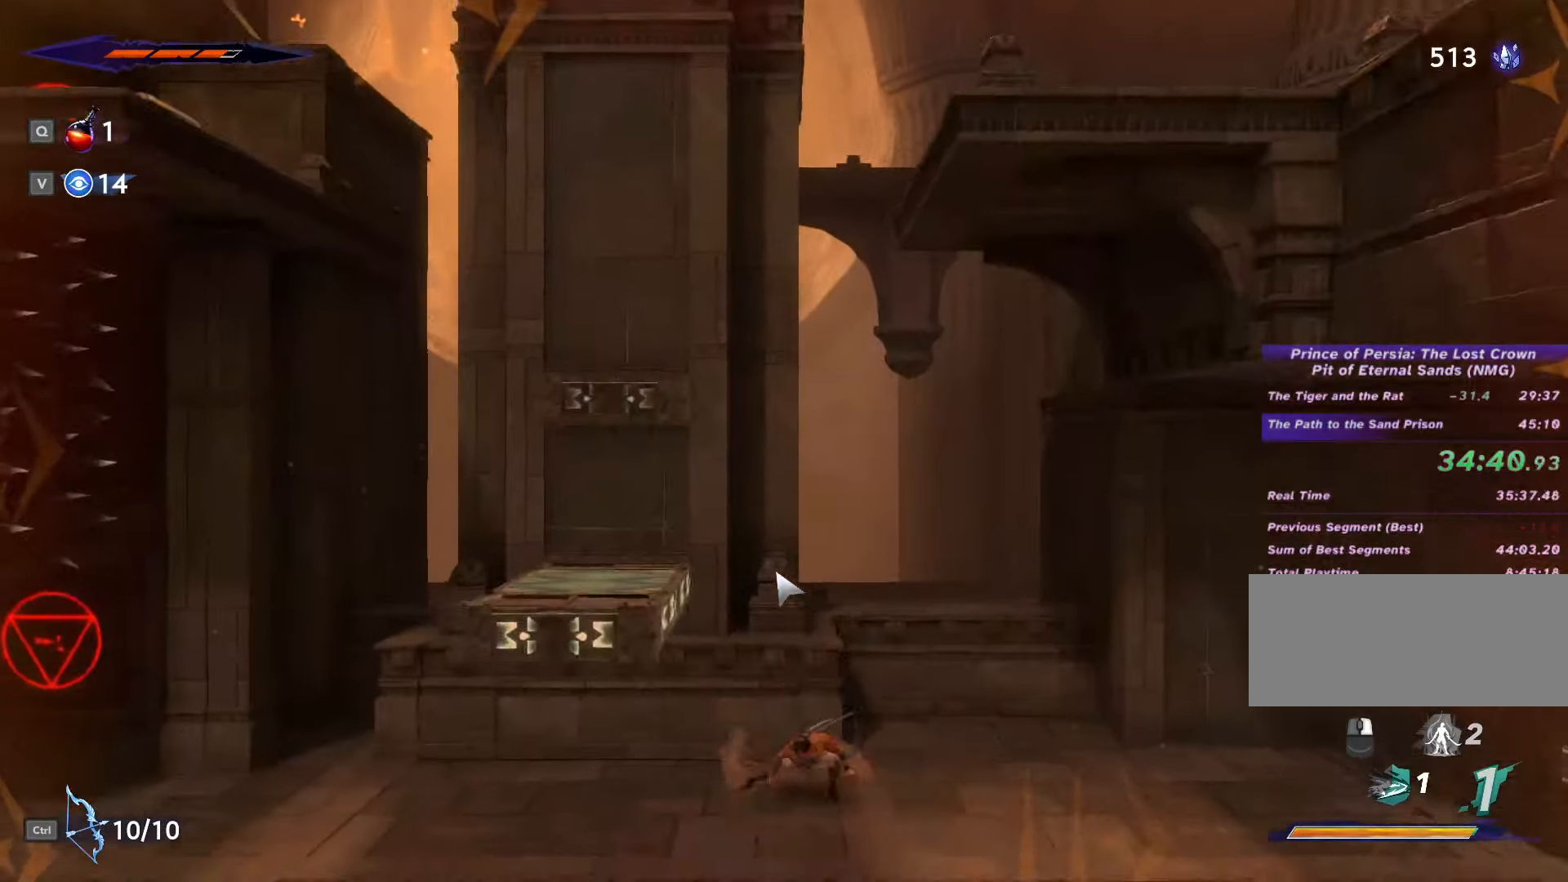
{"keys": ["d"], "mouse": [], "events": [[33, "shift_l", "down"], [67, "space", "down"], [133, "shift_l", "up"], [167, "space", "up"], [200, "shift_l", "down"], [333, "shift_l", "up"]]}
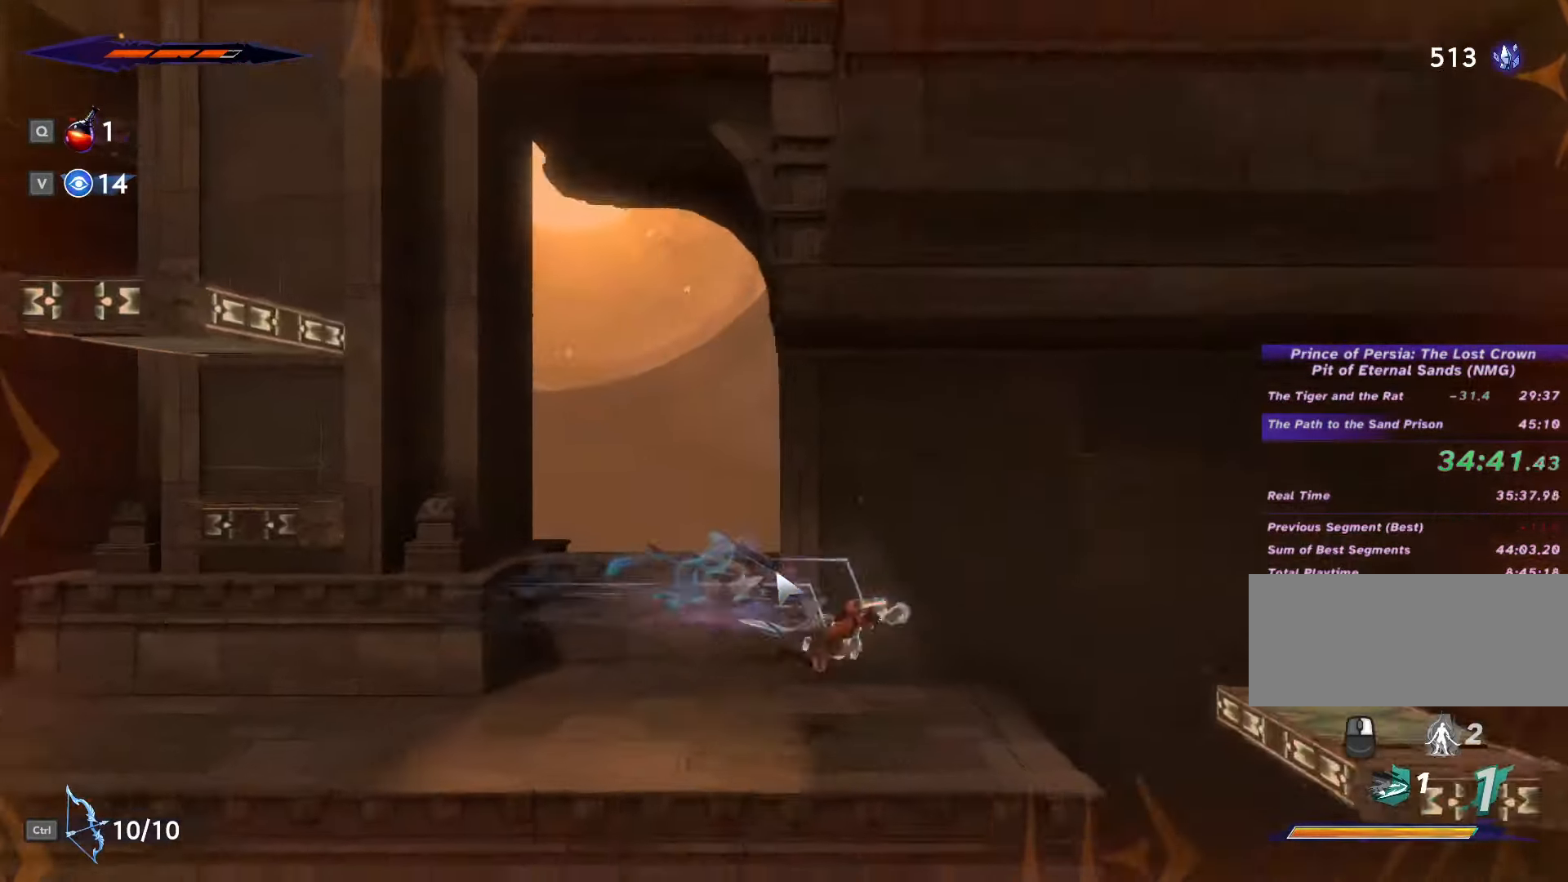
{"keys": ["d"], "mouse": [], "events": []}
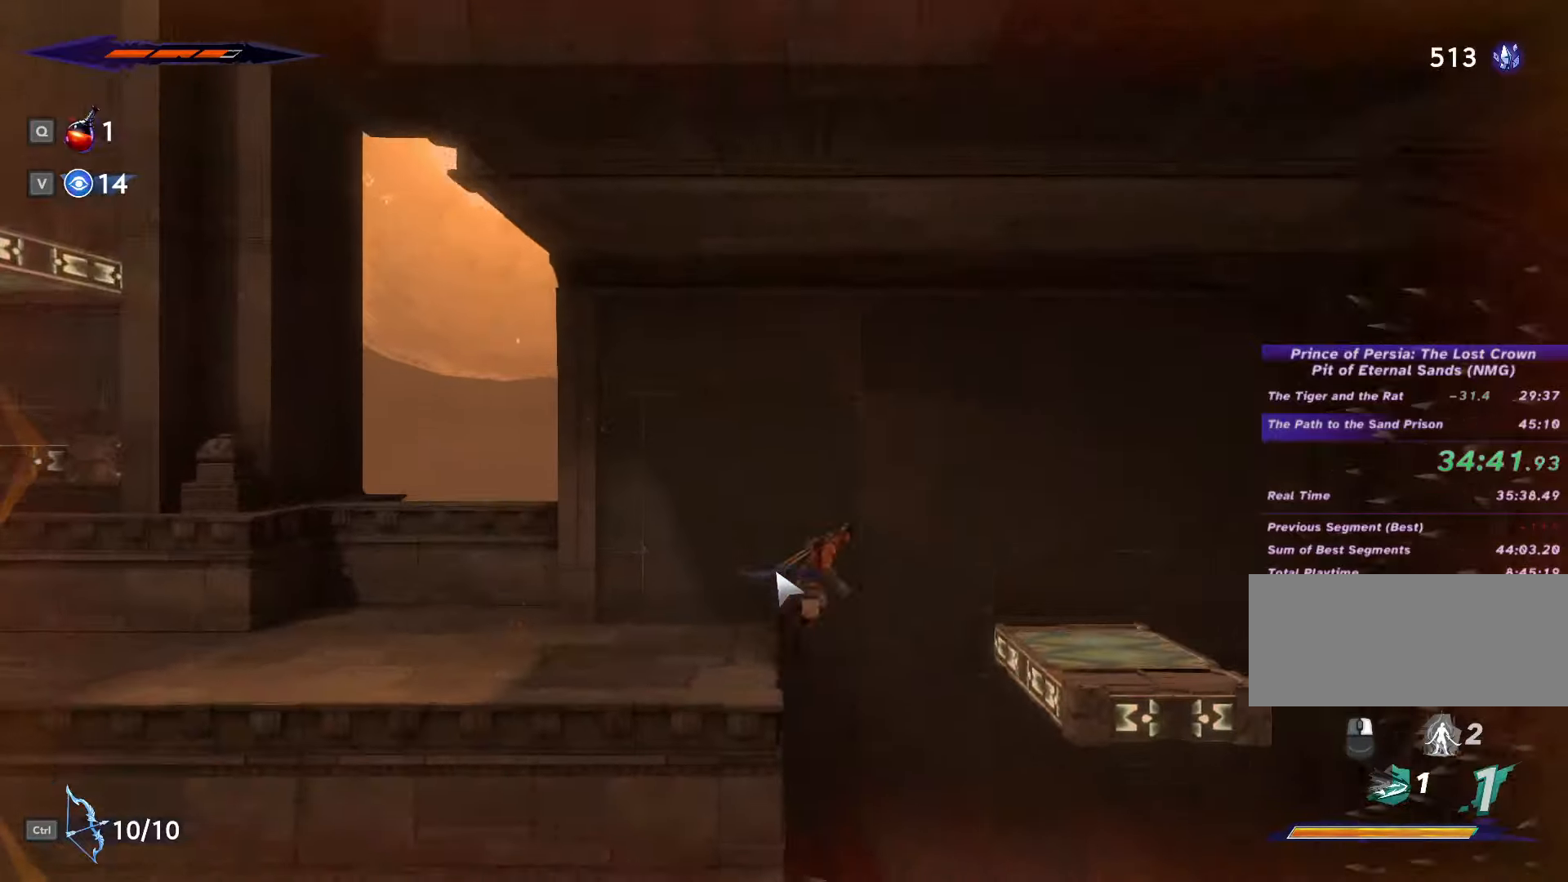
{"keys": ["d"], "mouse": [], "events": [[34, "d", "up"], [167, "d", "down"], [367, "d", "up"], [434, "d", "down"]]}
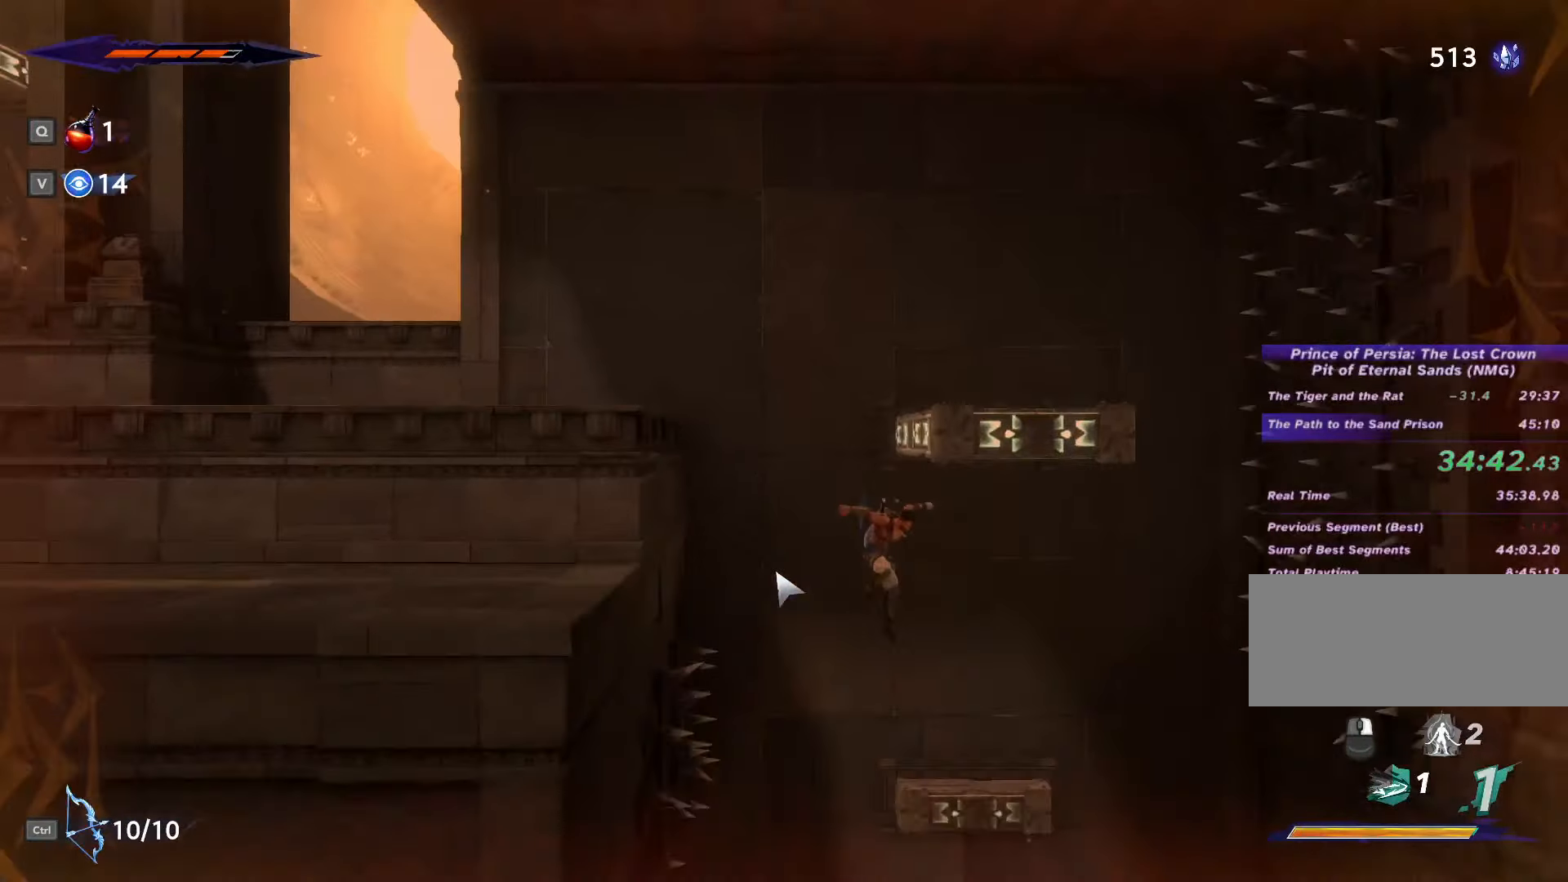
{"keys": ["a"], "mouse": [], "events": [[167, "d", "up"], [400, "a", "down"]]}
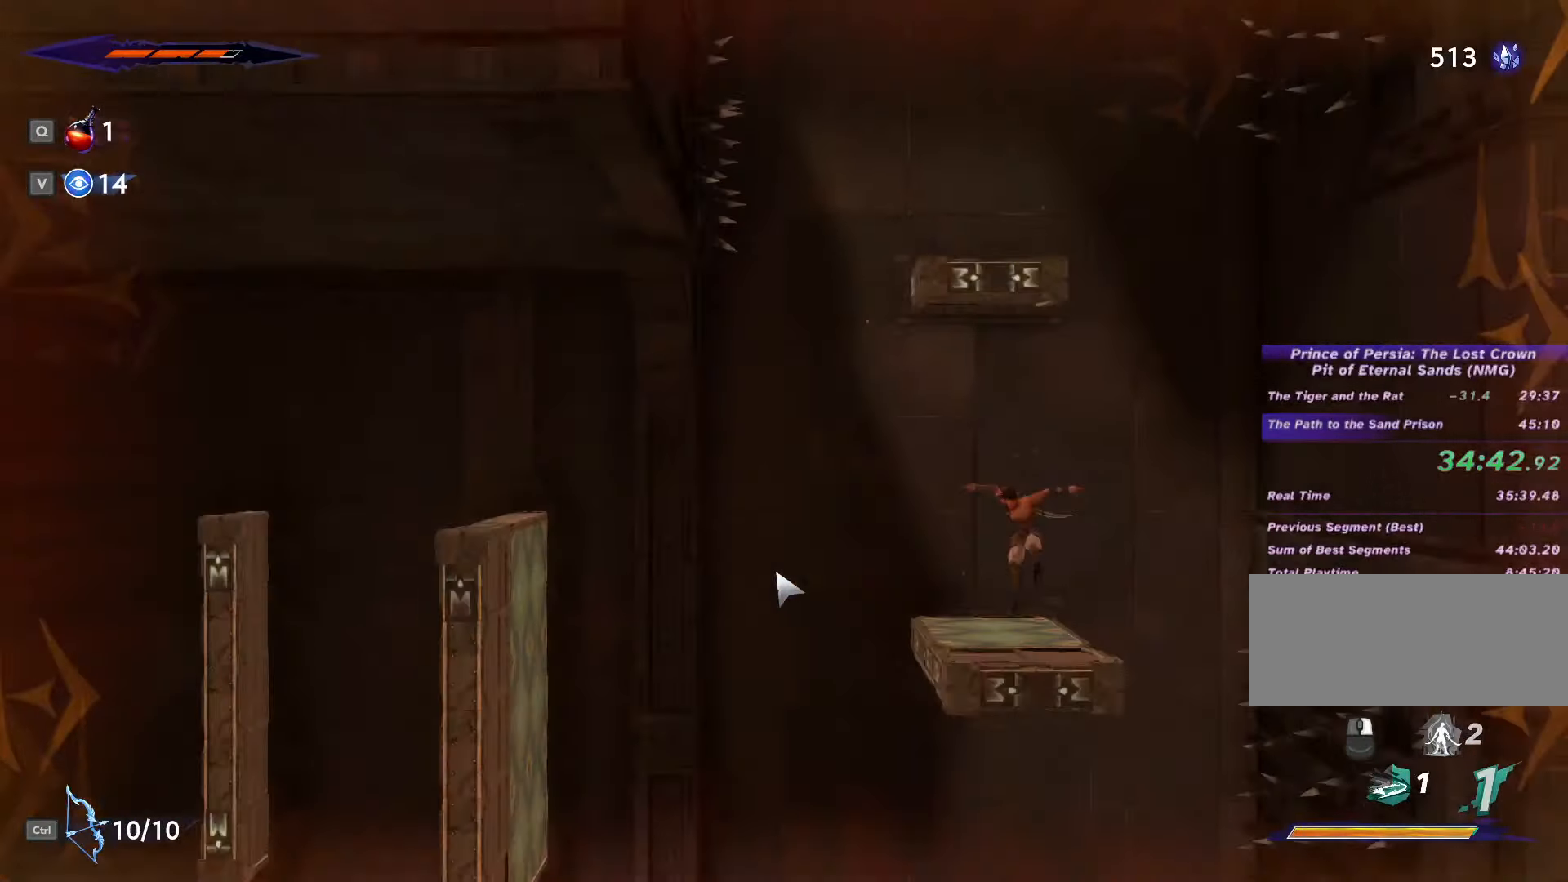
{"keys": ["a"], "mouse": [], "events": [[134, "space", "down"], [300, "space", "up"]]}
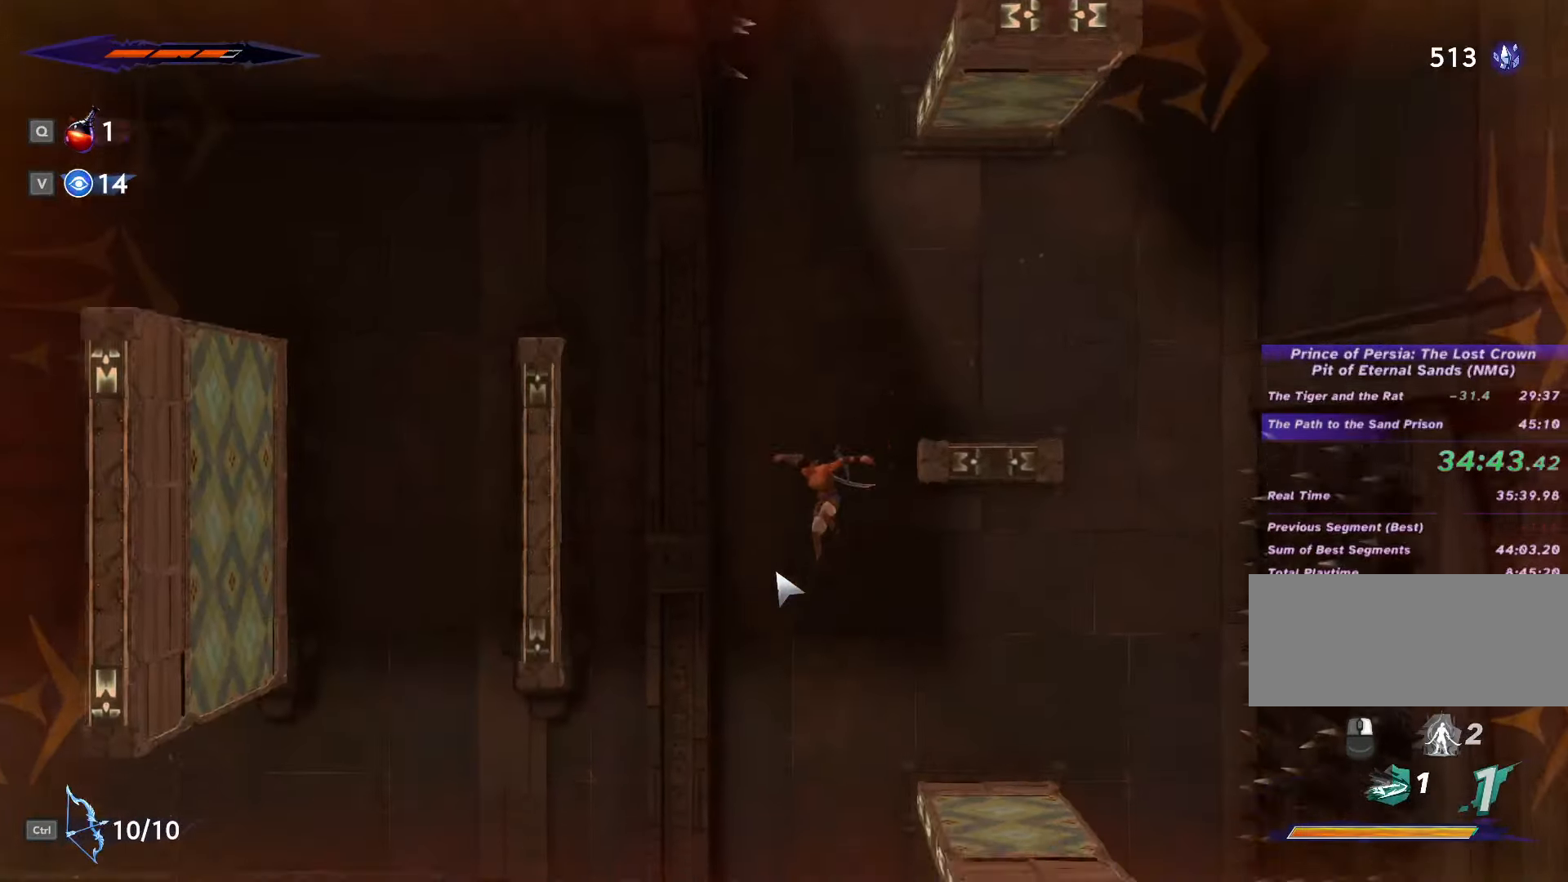
{"keys": ["a", "shift_l"], "mouse": [], "events": [[100, "shift_l", "down"]]}
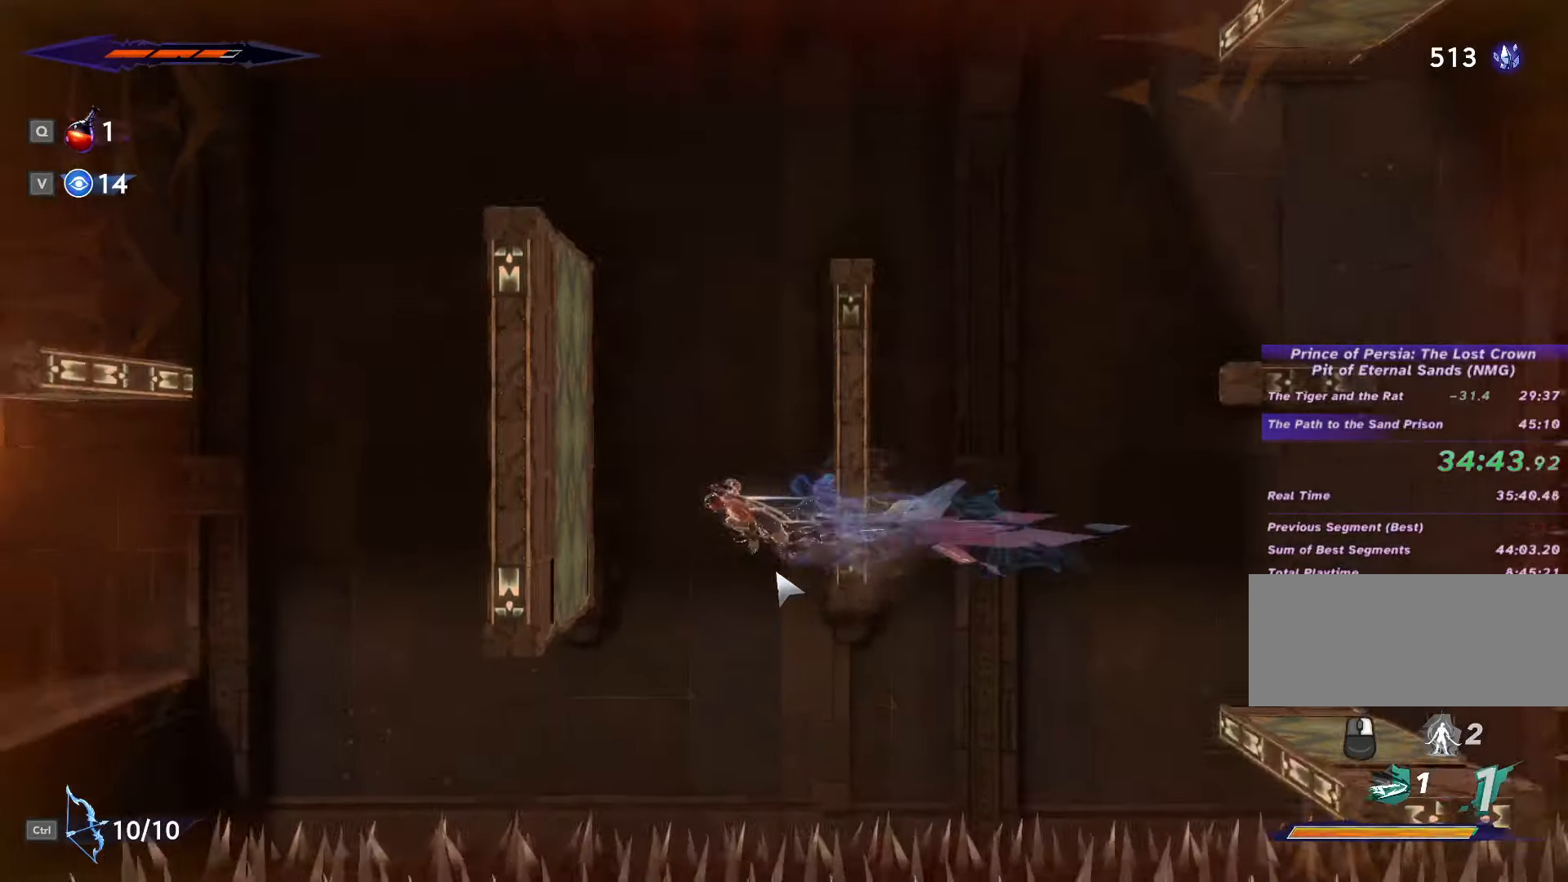
{"keys": ["a", "space"], "mouse": [], "events": [[300, "shift_l", "up"], [467, "space", "down"]]}
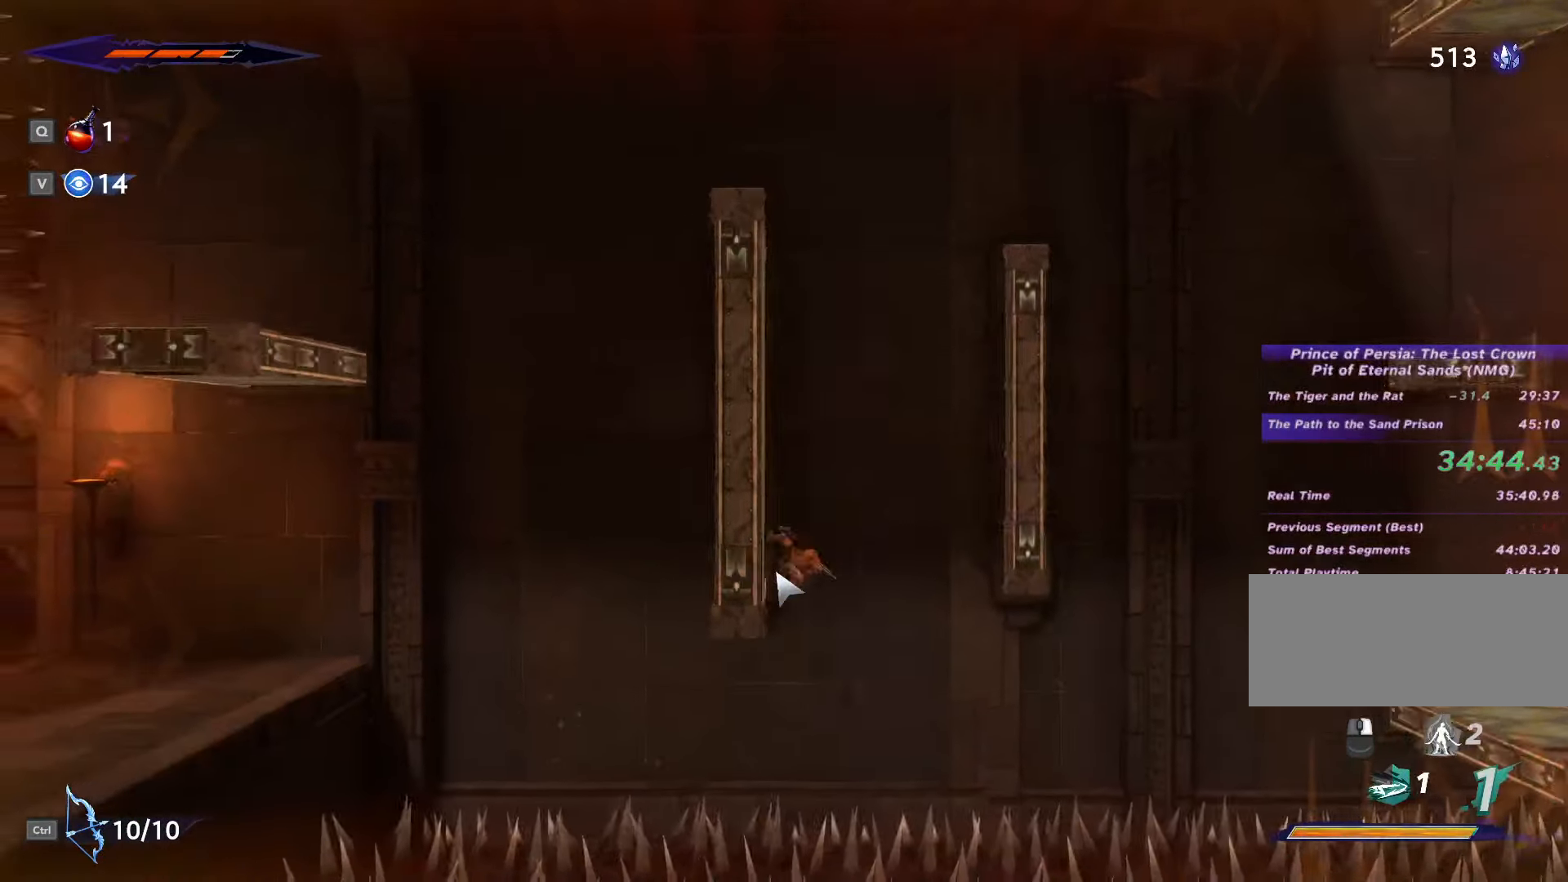
{"keys": ["a", "d", "space"], "mouse": [], "events": [[67, "d", "down"], [167, "a", "up"], [334, "space", "up"], [500, "a", "down"], [500, "space", "down"]]}
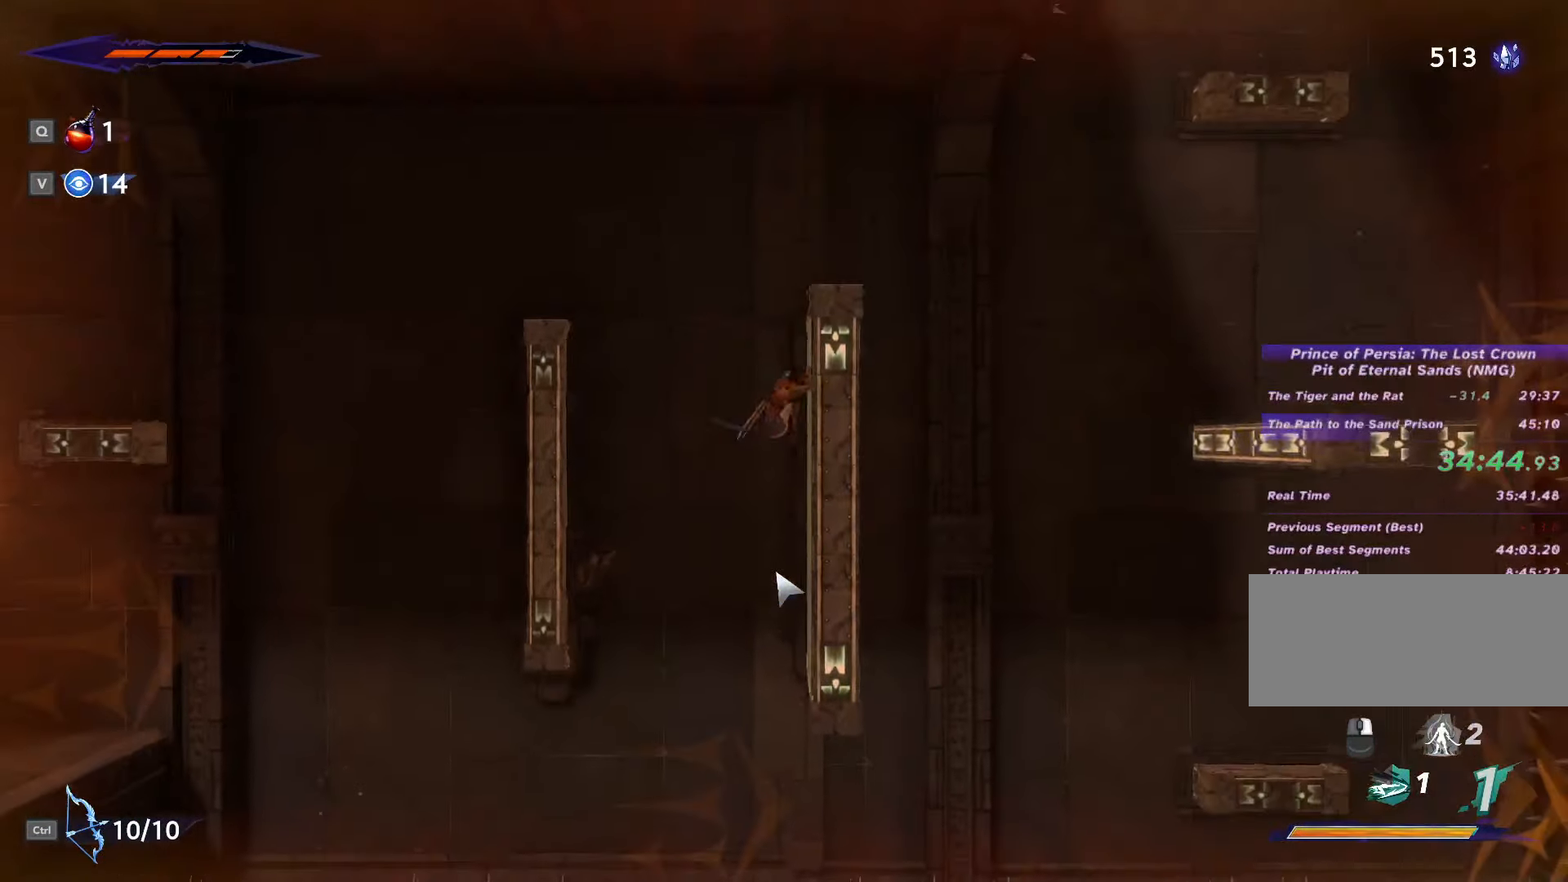
{"keys": ["a", "space"], "mouse": [], "events": [[34, "d", "up"]]}
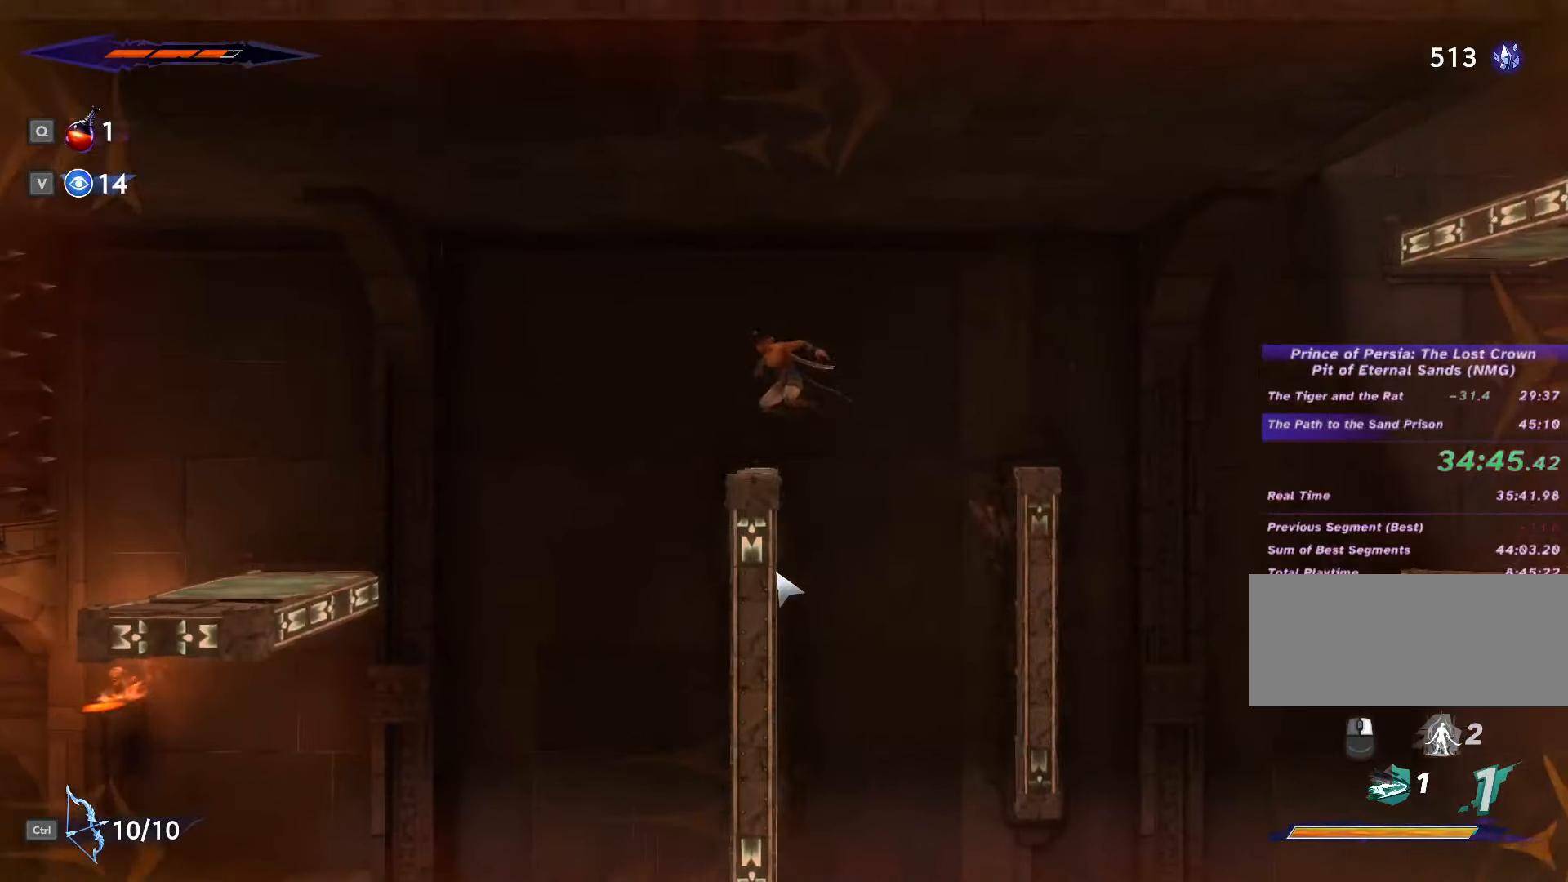
{"keys": ["a"], "mouse": [], "events": [[167, "space", "up"]]}
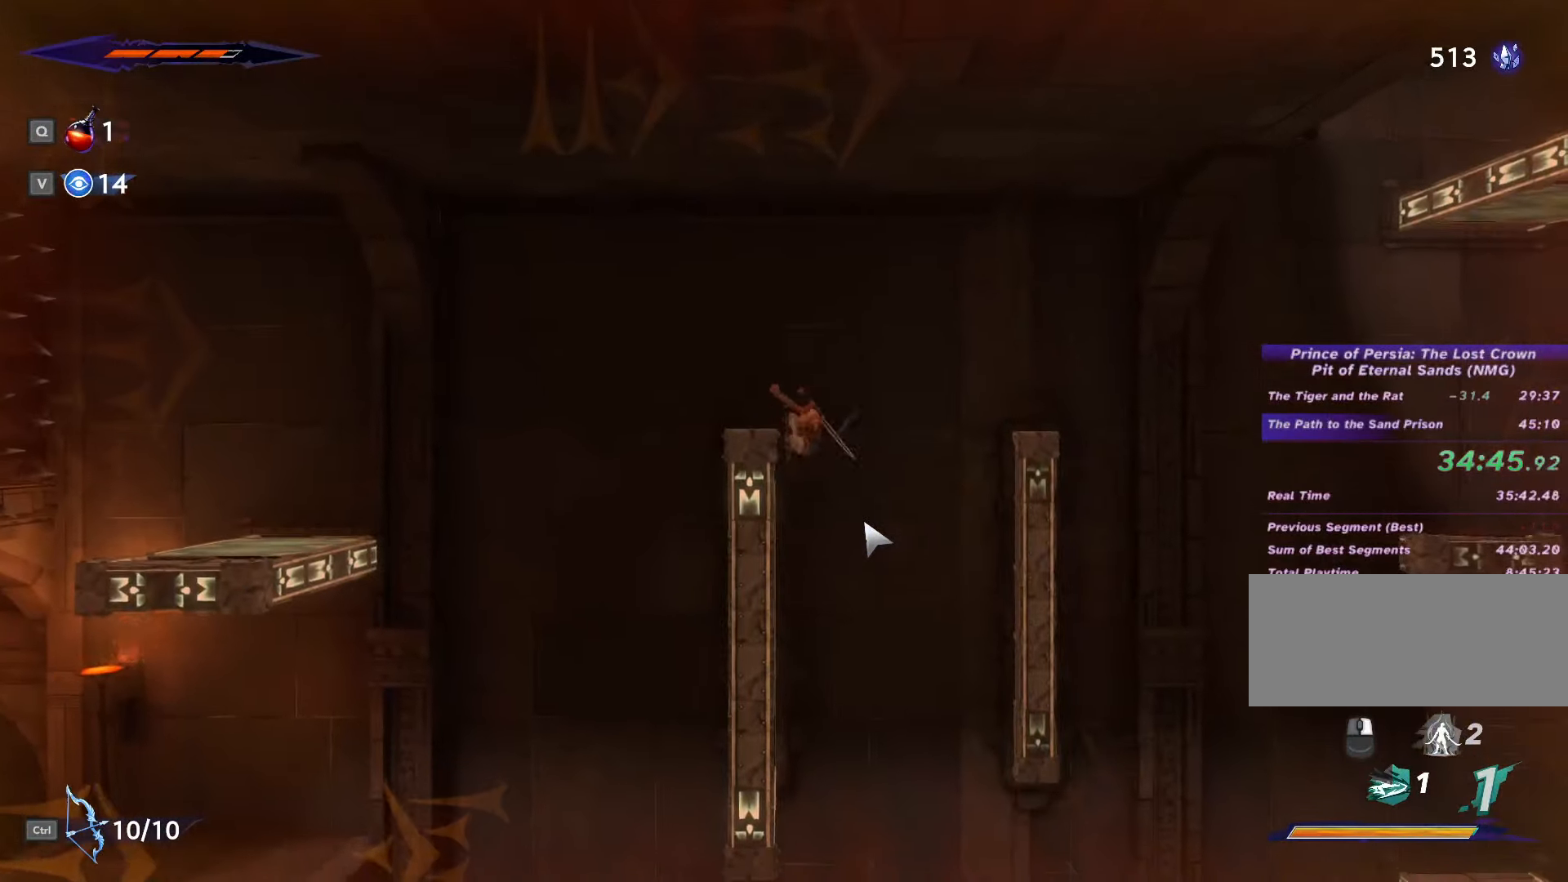
{"keys": ["a"], "mouse": [], "events": [[167, "space", "down"], [434, "space", "up"]]}
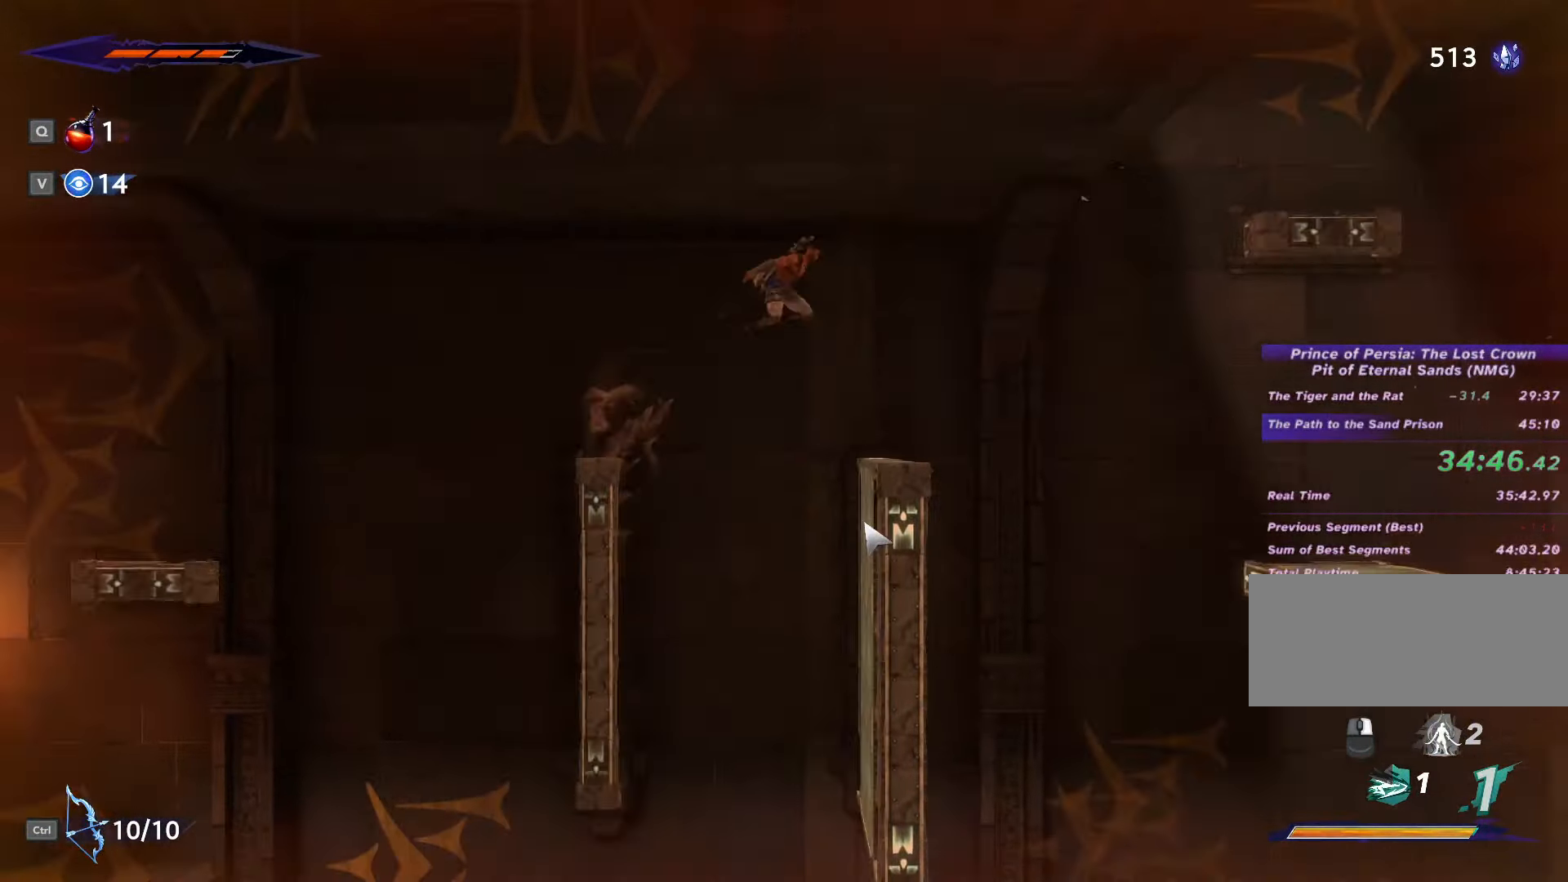
{"keys": ["d"], "mouse": [], "events": [[100, "a", "up"], [333, "d", "down"]]}
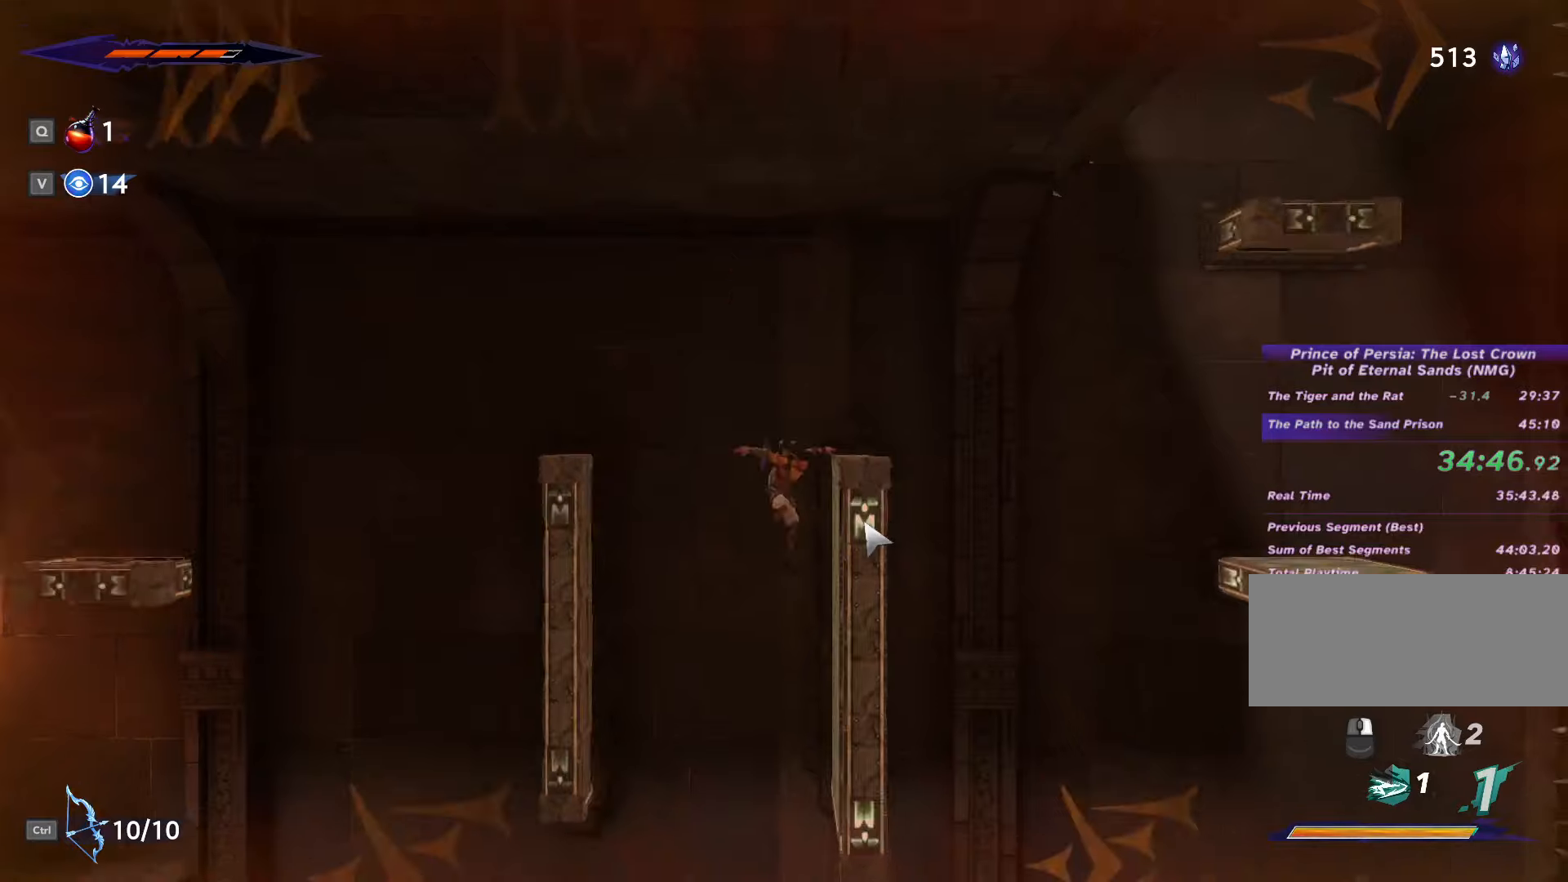
{"keys": ["a", "space"], "mouse": [], "events": [[433, "space", "down"], [466, "a", "down"], [500, "d", "up"]]}
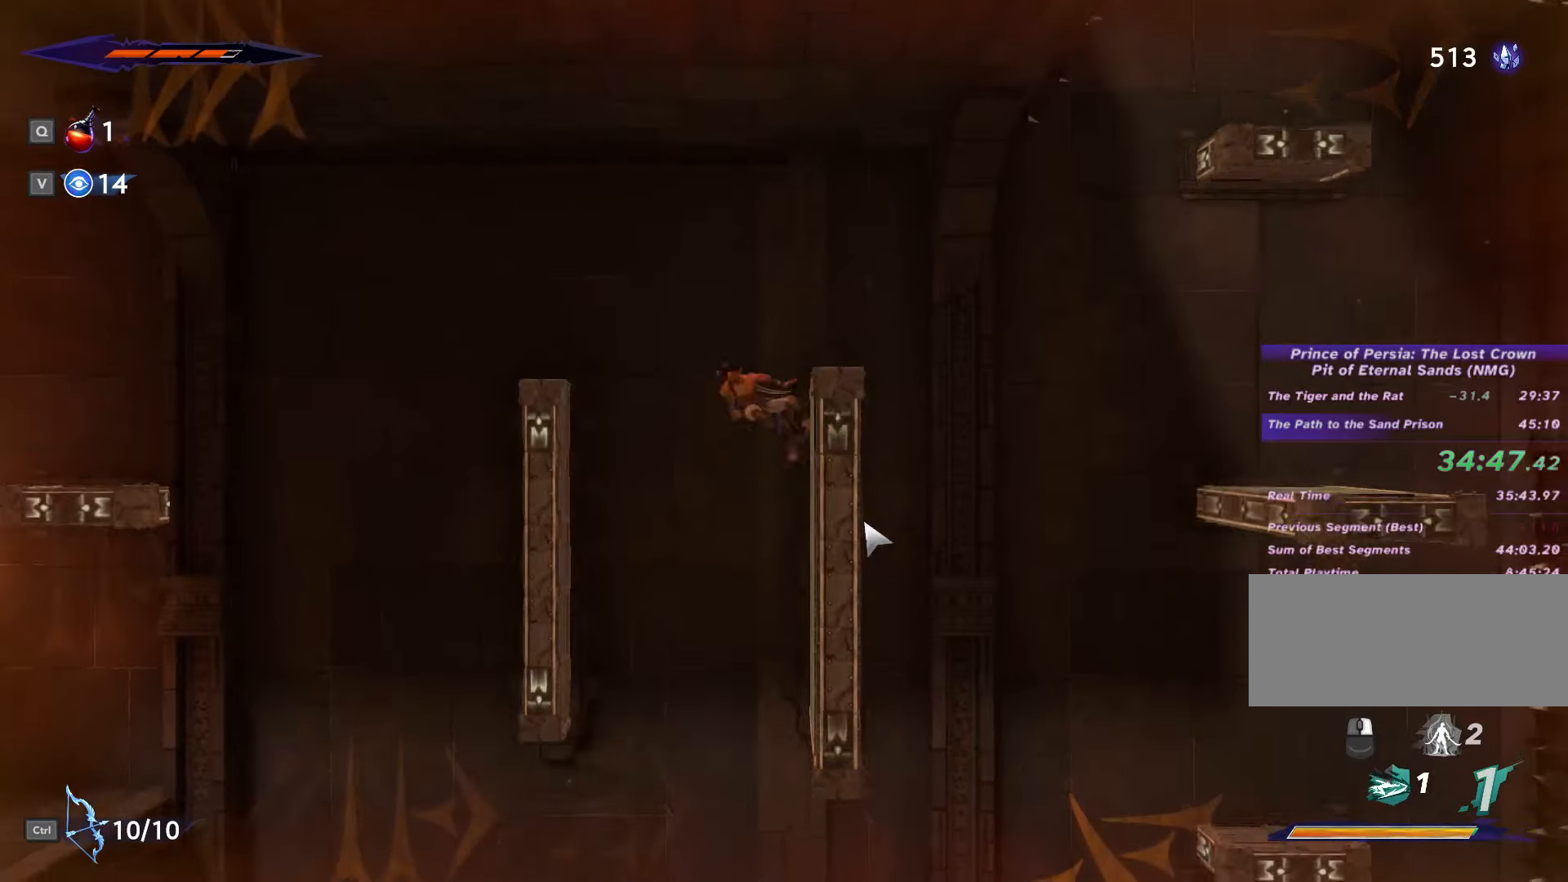
{"keys": ["a", "space"], "mouse": [], "events": []}
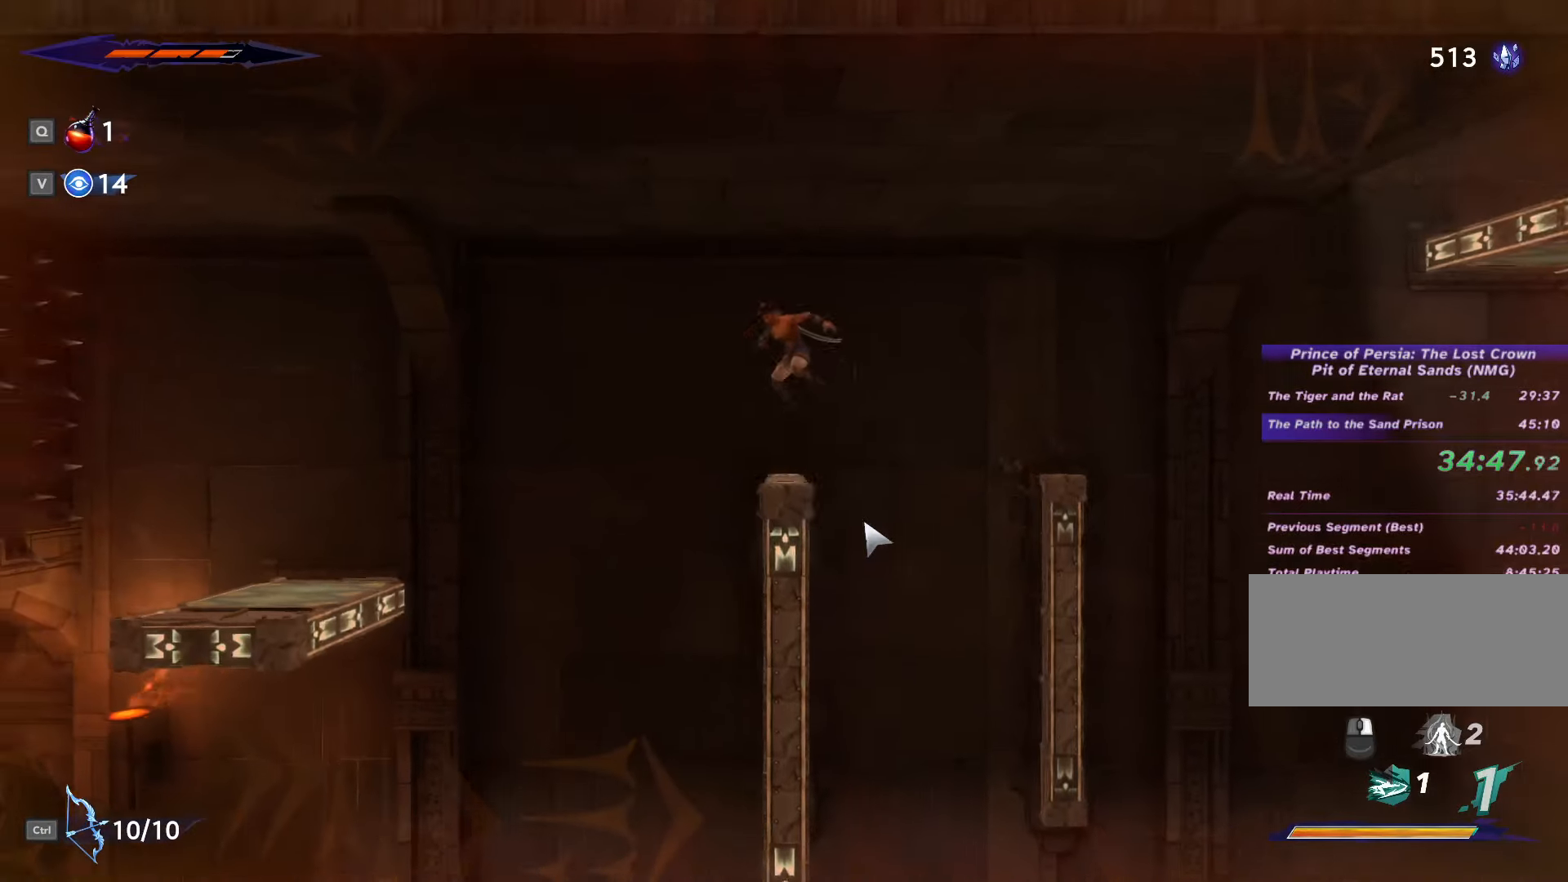
{"keys": ["a"], "mouse": [], "events": [[66, "space", "up"]]}